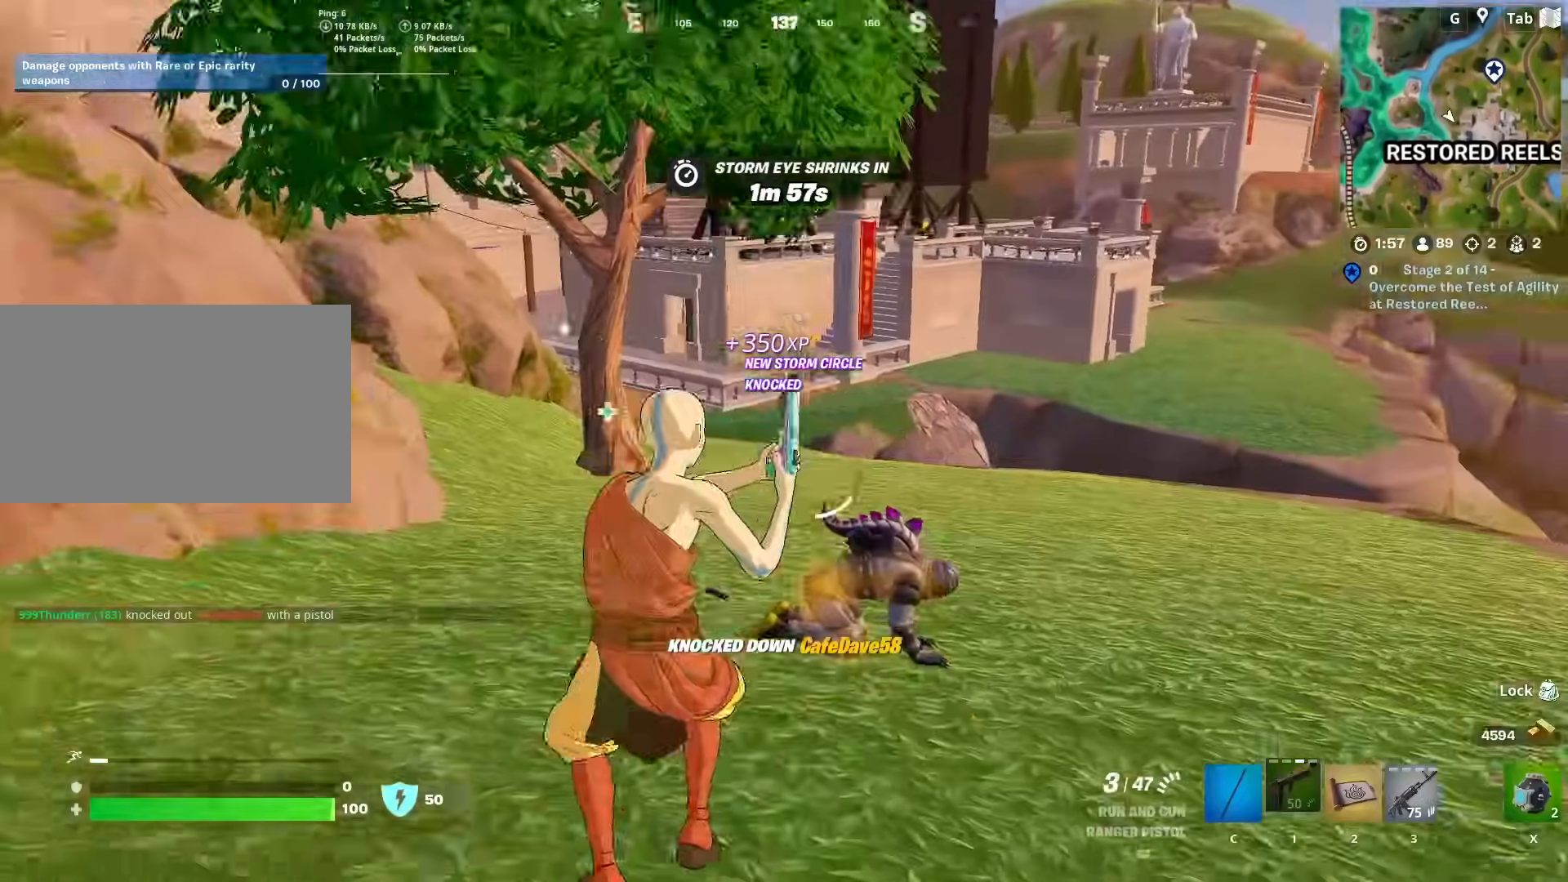
Gameplay with keyboard and mouse; each line is a JSON object with the keys and mouse buttons held at the frame after it. "events" lists presses ("down") and releases ("up") of "1", "2", "3", "4", "5", "a", "alt", "c", "caps_lock", "ctrl", "d", "e", "f", "g", "q", "r", "s", "shift", "space", "t", "tab", "v", "w", "x", "z", "mouse_left", "mouse_wheel" and "mouse_right" between this image and that frame as [ms after this image, input, new state], when the widget could be followed in between. "mouse_left", "mouse_wheel", "mouse_right" = the "left", "wheel", "right" buttons of the "mouse" list. No other keys are recorded. "wheel" means that the mouse wheel is clicked or scrolled. "mouse_move" is the direction in which the mouse moves at that frame (one of eight, or "still"), when it could be read.
{"keys": ["d", "w"], "mouse": [], "mouse_move": "still", "events": [[184, "shift", "up"], [184, "w", "down"]]}
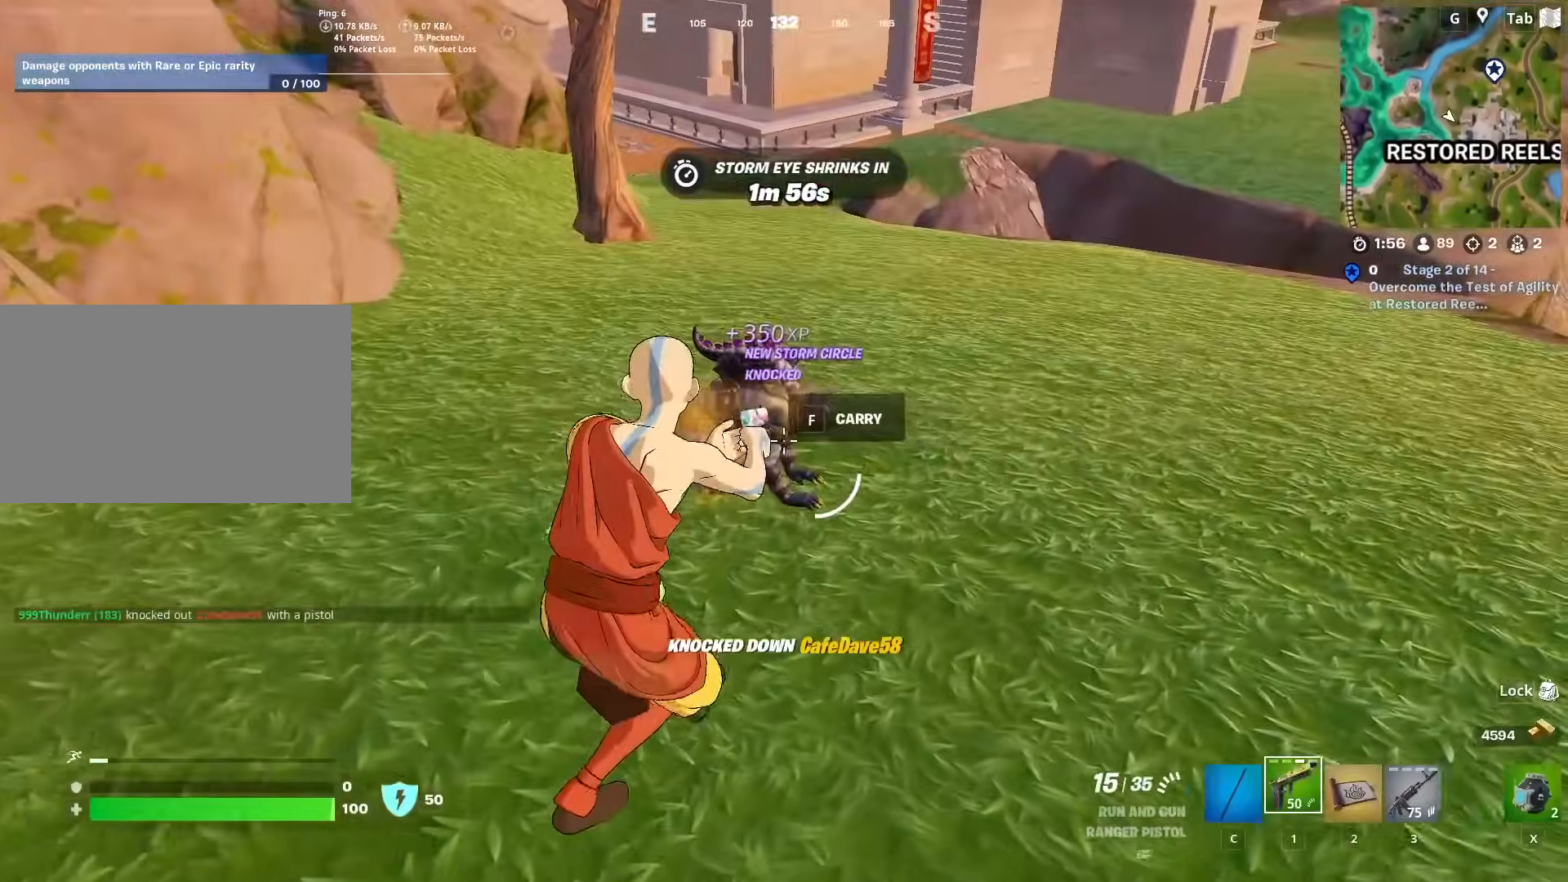
{"keys": ["d", "w"], "mouse": [], "mouse_move": "still", "events": [[16, "d", "up"], [150, "3", "down"], [300, "3", "up"], [484, "d", "down"]]}
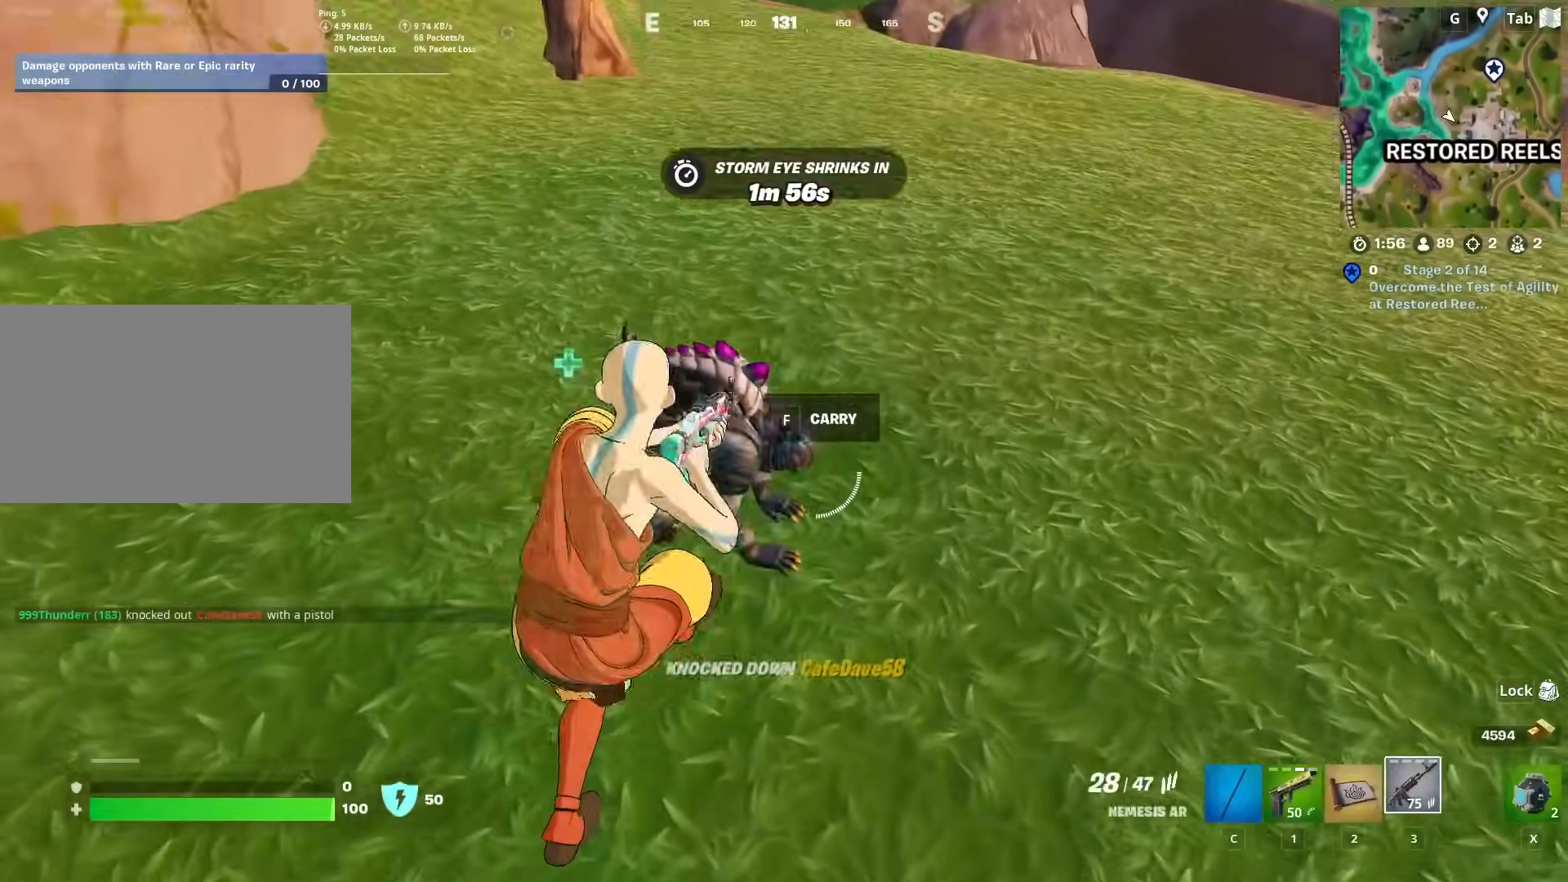
{"keys": [], "mouse": [], "mouse_move": "left", "events": [[34, "mouse_left", "down"], [84, "w", "up"], [117, "mouse_left", "up"], [217, "s", "down"], [267, "d", "up"], [317, "mouse_left", "down"], [401, "mouse_left", "up"], [451, "s", "up"]]}
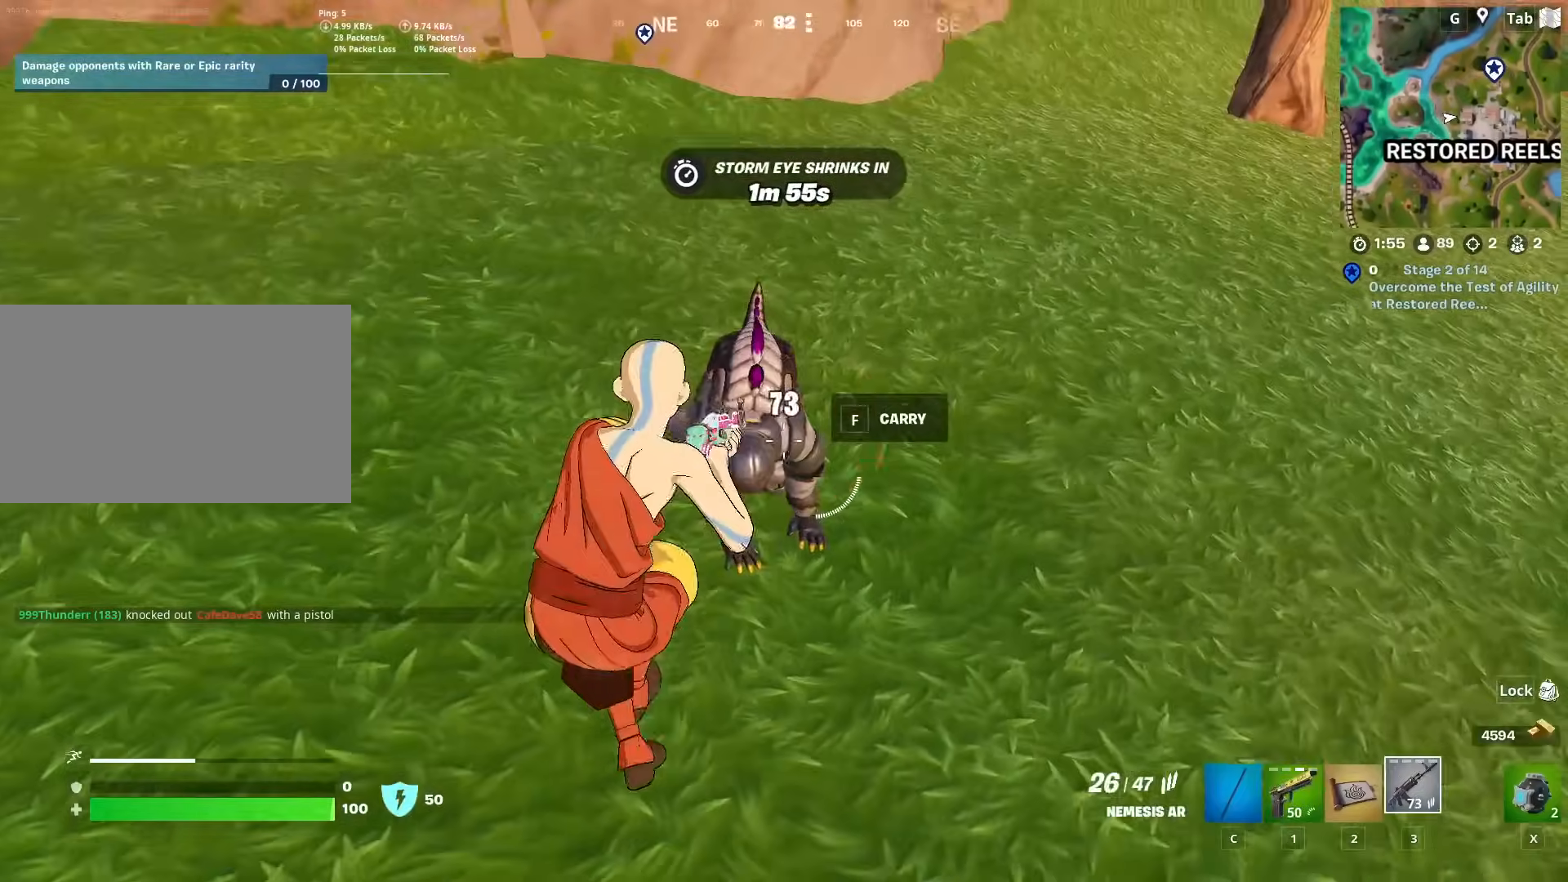
{"keys": ["a", "w"], "mouse": ["left"], "mouse_move": "right", "events": [[50, "c", "down"], [50, "space", "down"], [50, "w", "down"], [183, "c", "up"], [183, "space", "up"], [283, "mouse_left", "down"], [467, "a", "down"]]}
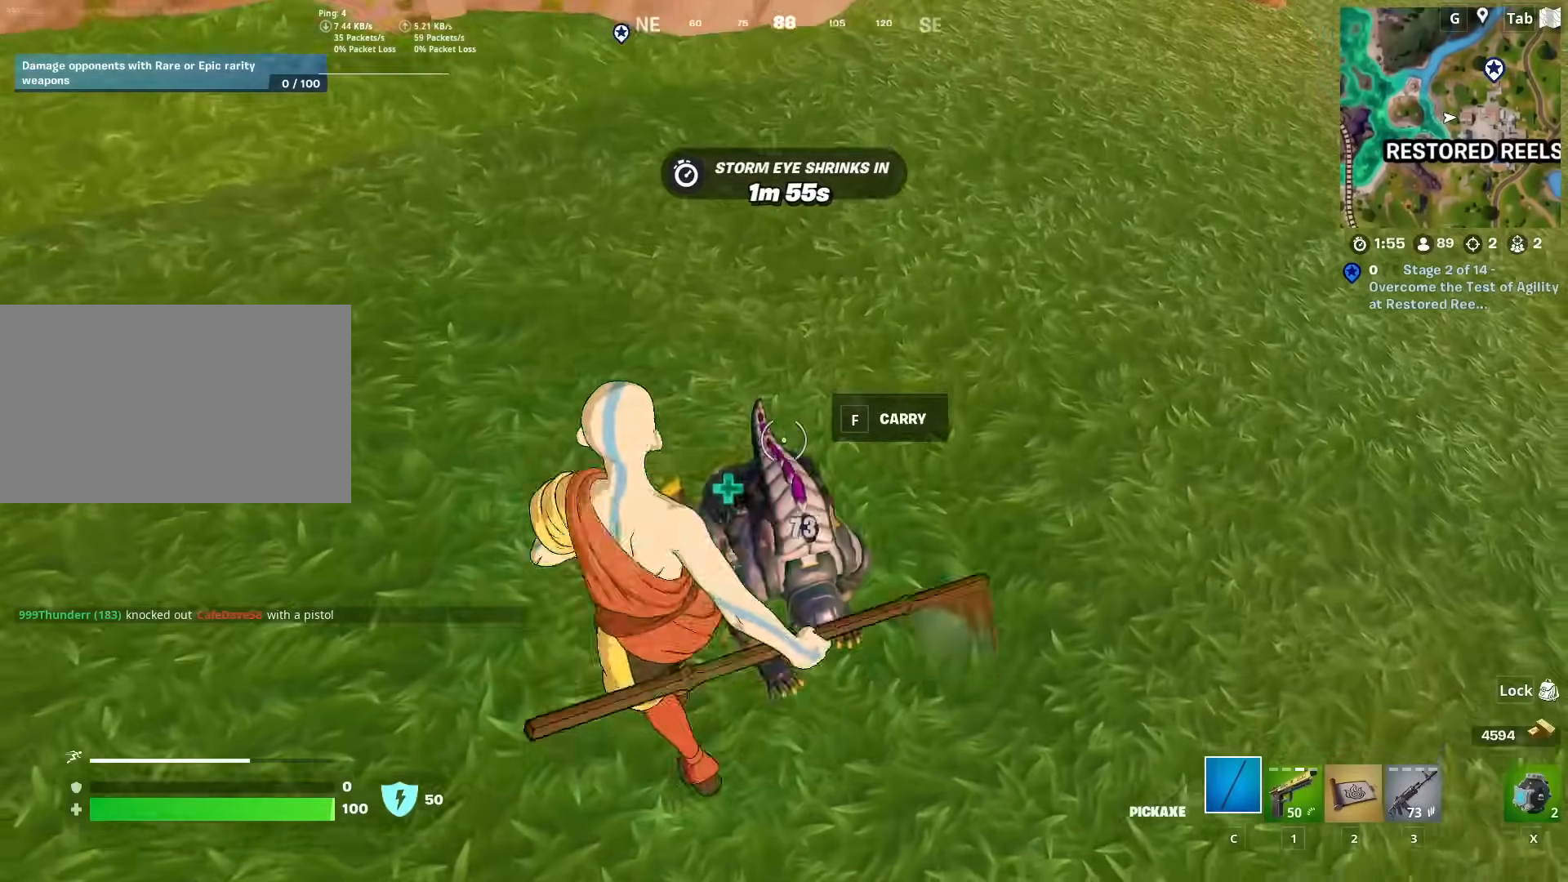
{"keys": ["d", "space"], "mouse": ["left"], "mouse_move": "left", "events": [[117, "w", "up"], [167, "d", "down"], [200, "a", "up"], [301, "shift", "down"], [484, "shift", "up"], [484, "space", "down"]]}
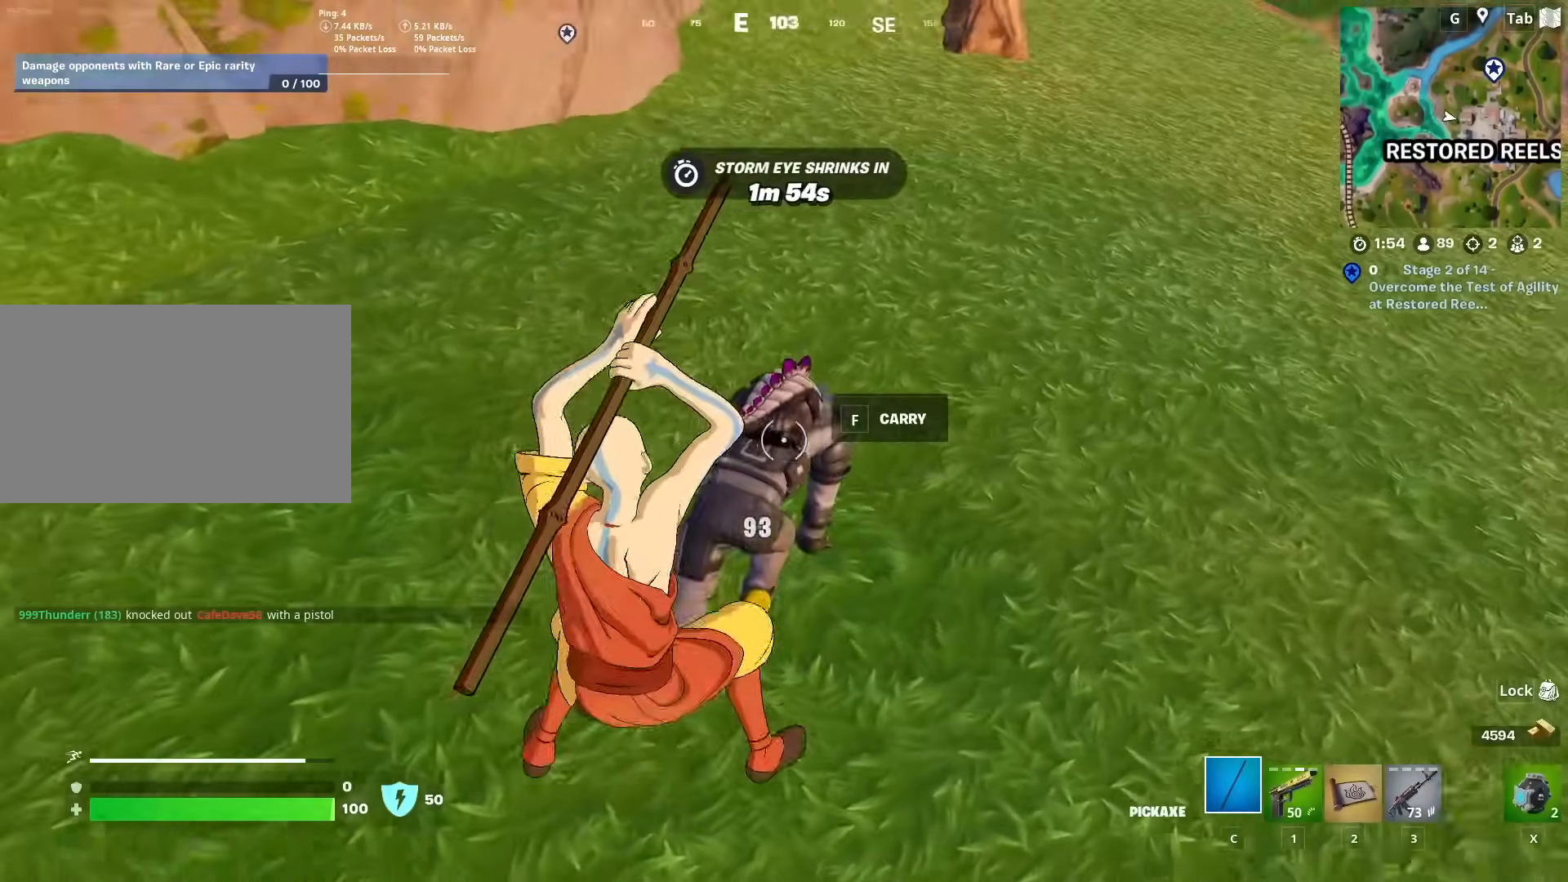
{"keys": ["w"], "mouse": [], "mouse_move": "still", "events": [[117, "w", "down"], [217, "space", "up"], [267, "d", "up"], [317, "mouse_left", "up"], [367, "3", "down"], [467, "3", "up"]]}
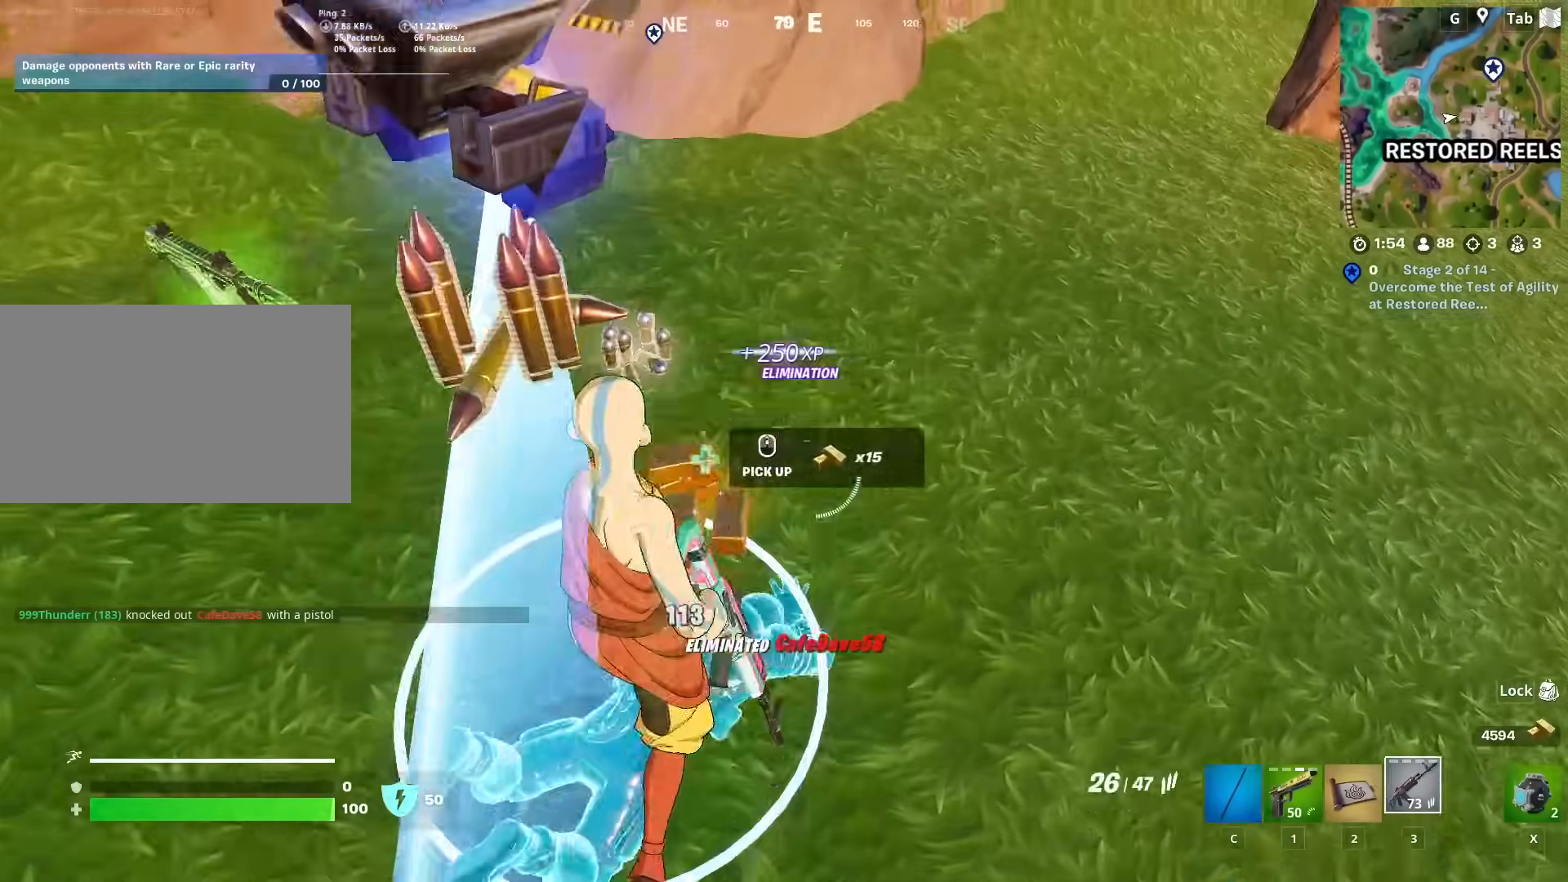
{"keys": ["a"], "mouse": [], "mouse_move": "up-left", "events": [[50, "a", "down"], [84, "c", "down"], [184, "c", "up"], [184, "w", "up"], [234, "mouse_wheel", "down"], [367, "mouse_wheel", "up"]]}
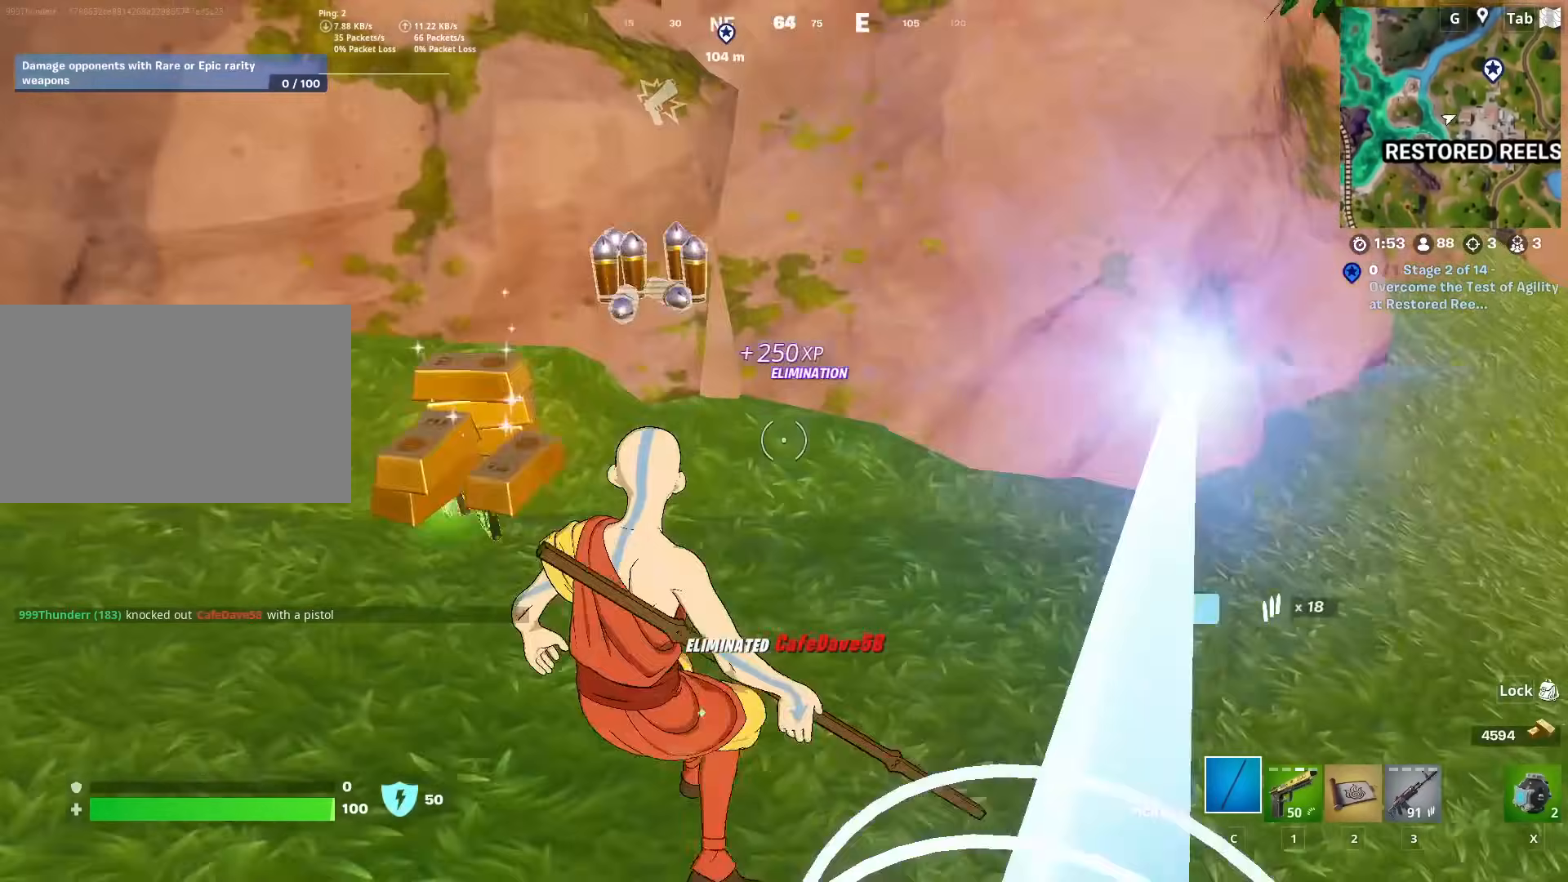
{"keys": ["w"], "mouse": [], "mouse_move": "up-right", "events": [[67, "w", "down"], [167, "a", "up"], [250, "1", "down"], [333, "mouse_wheel", "down"], [383, "1", "up"], [484, "mouse_wheel", "up"]]}
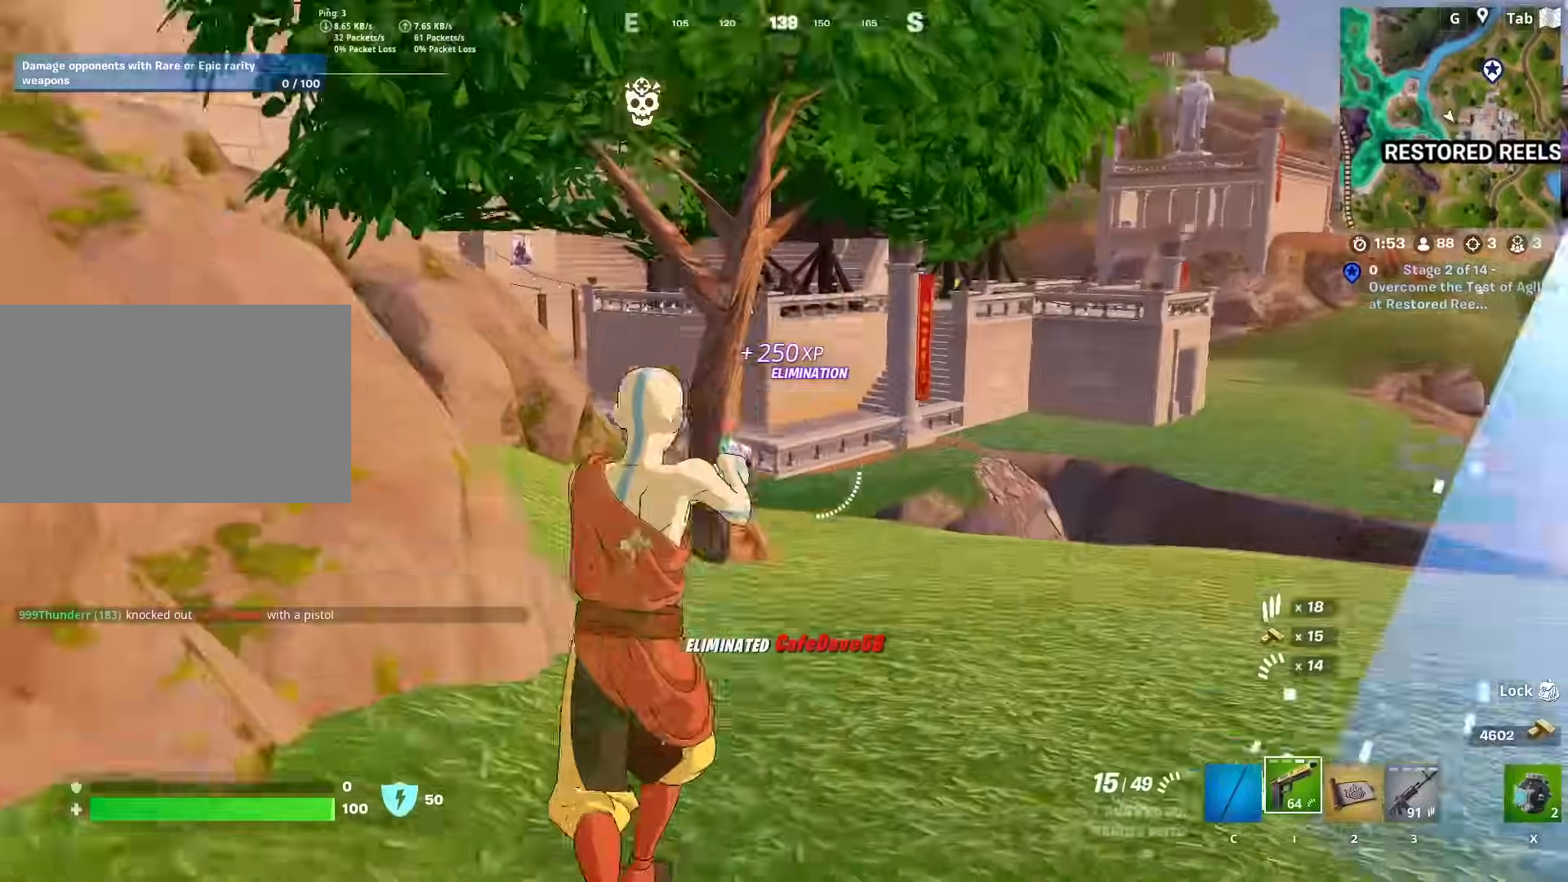
{"keys": ["d", "w"], "mouse": [], "mouse_move": "left", "events": [[117, "ctrl", "down"], [317, "ctrl", "up"], [367, "d", "down"]]}
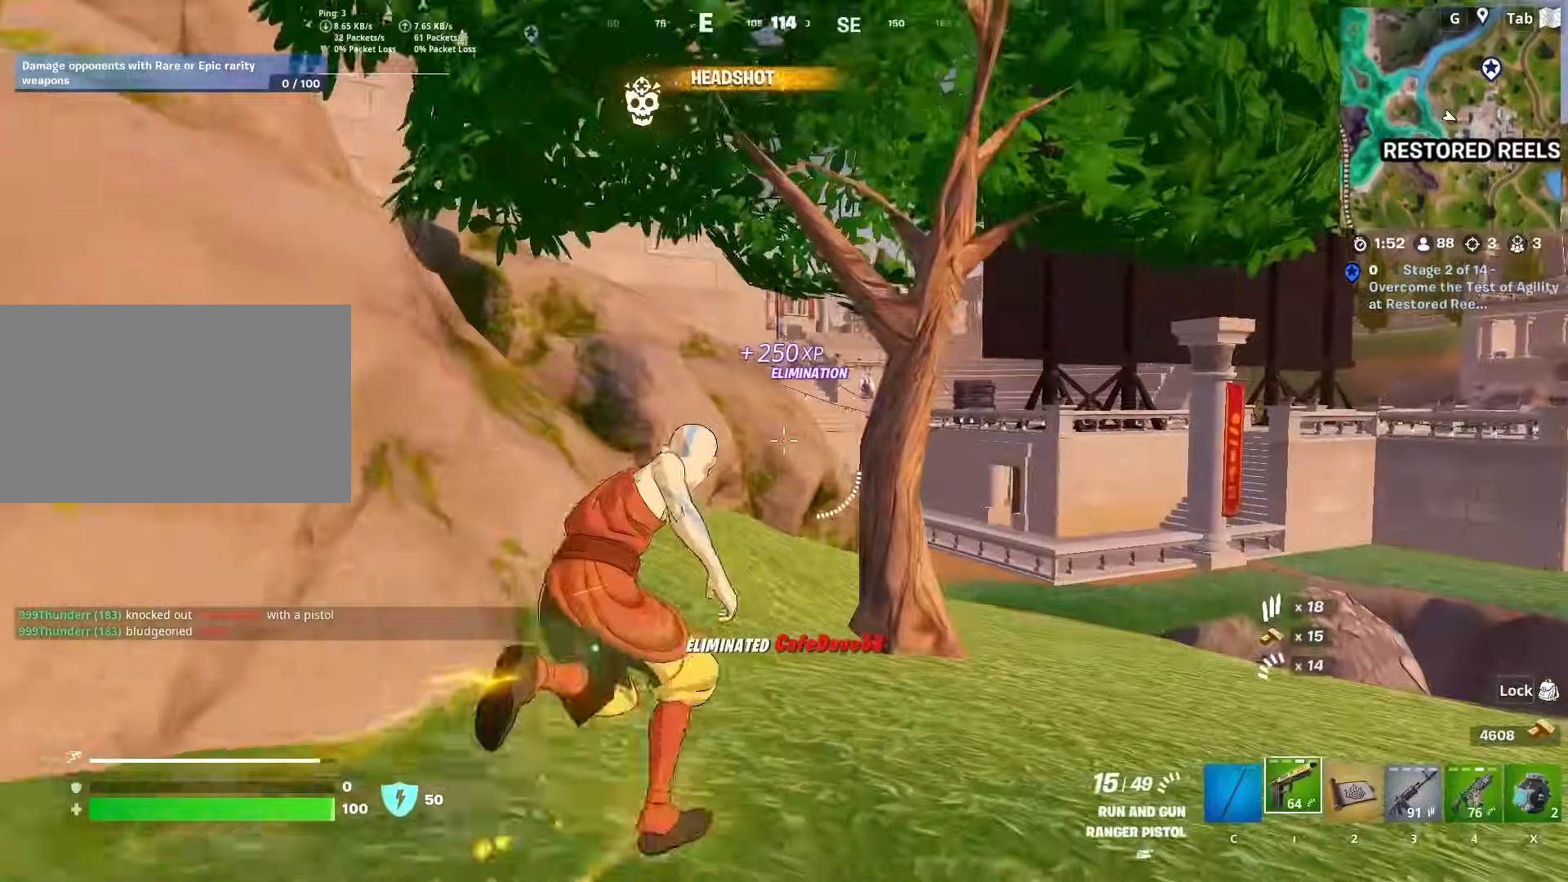
{"keys": ["w"], "mouse": ["left"], "mouse_move": "down-left", "events": [[50, "d", "up"], [133, "caps_lock", "down"], [333, "caps_lock", "up"], [467, "mouse_left", "down"]]}
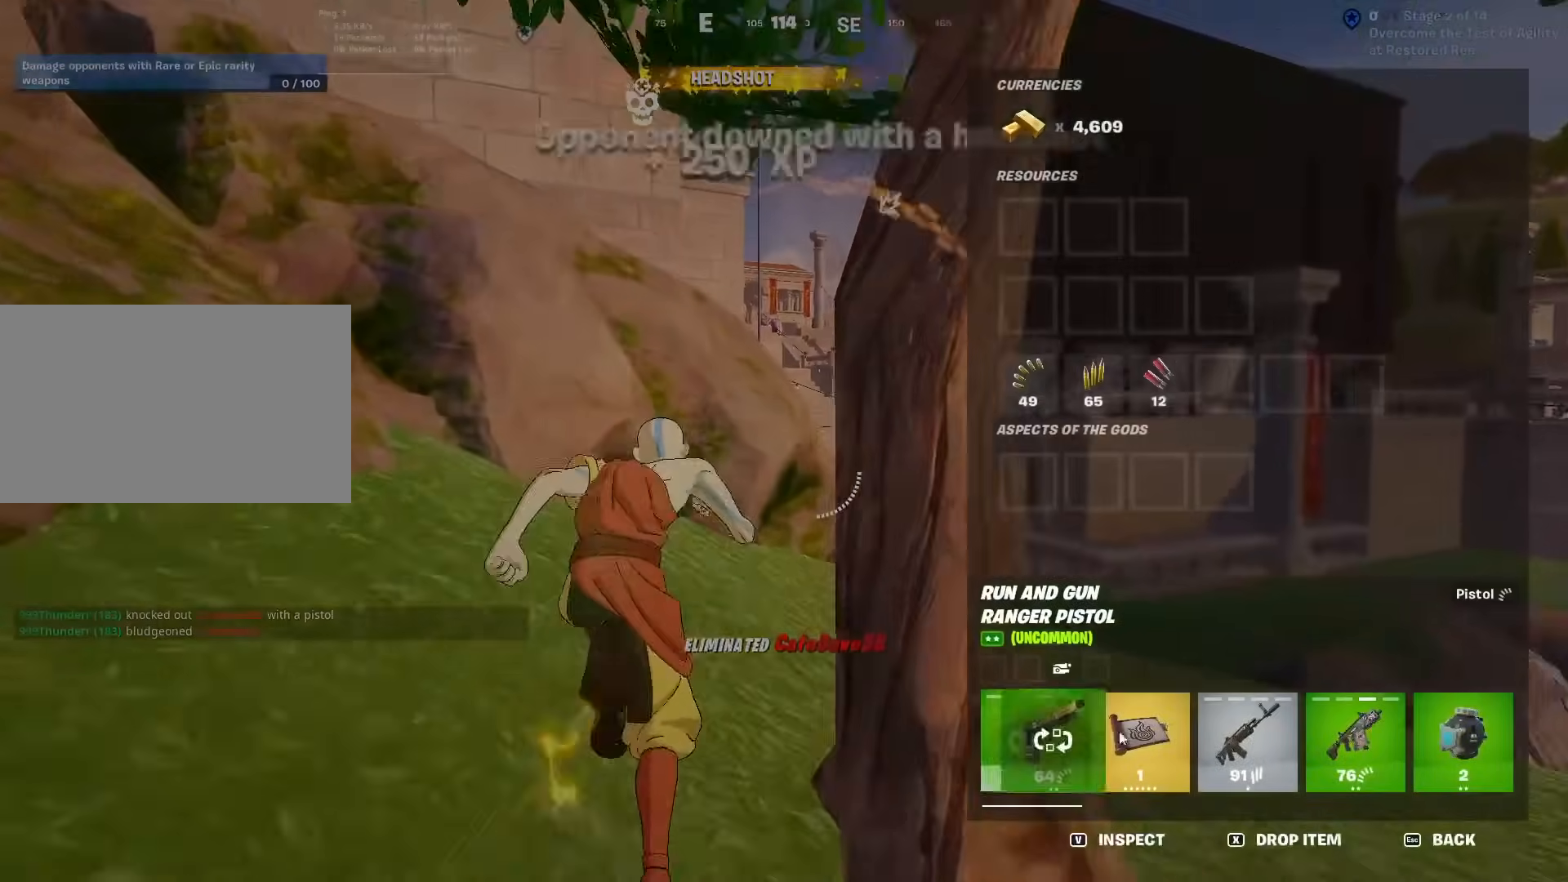
{"keys": ["d", "w"], "mouse": [], "mouse_move": "left", "events": [[301, "d", "down"], [434, "mouse_left", "up"]]}
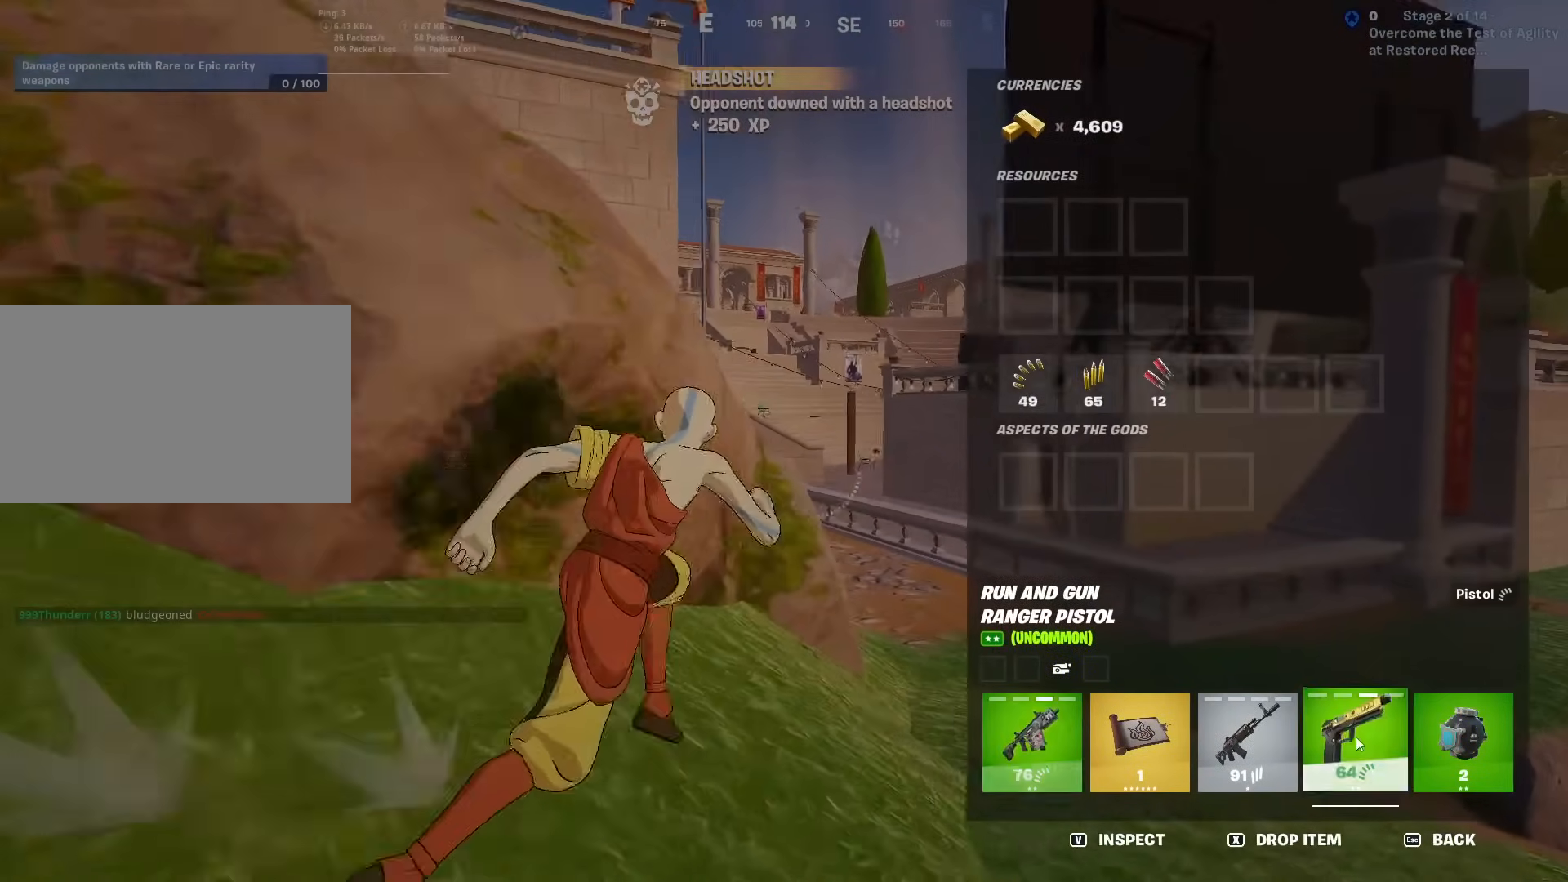
{"keys": ["w"], "mouse": [], "mouse_move": "still", "events": [[117, "caps_lock", "down"], [217, "d", "up"], [300, "caps_lock", "up"]]}
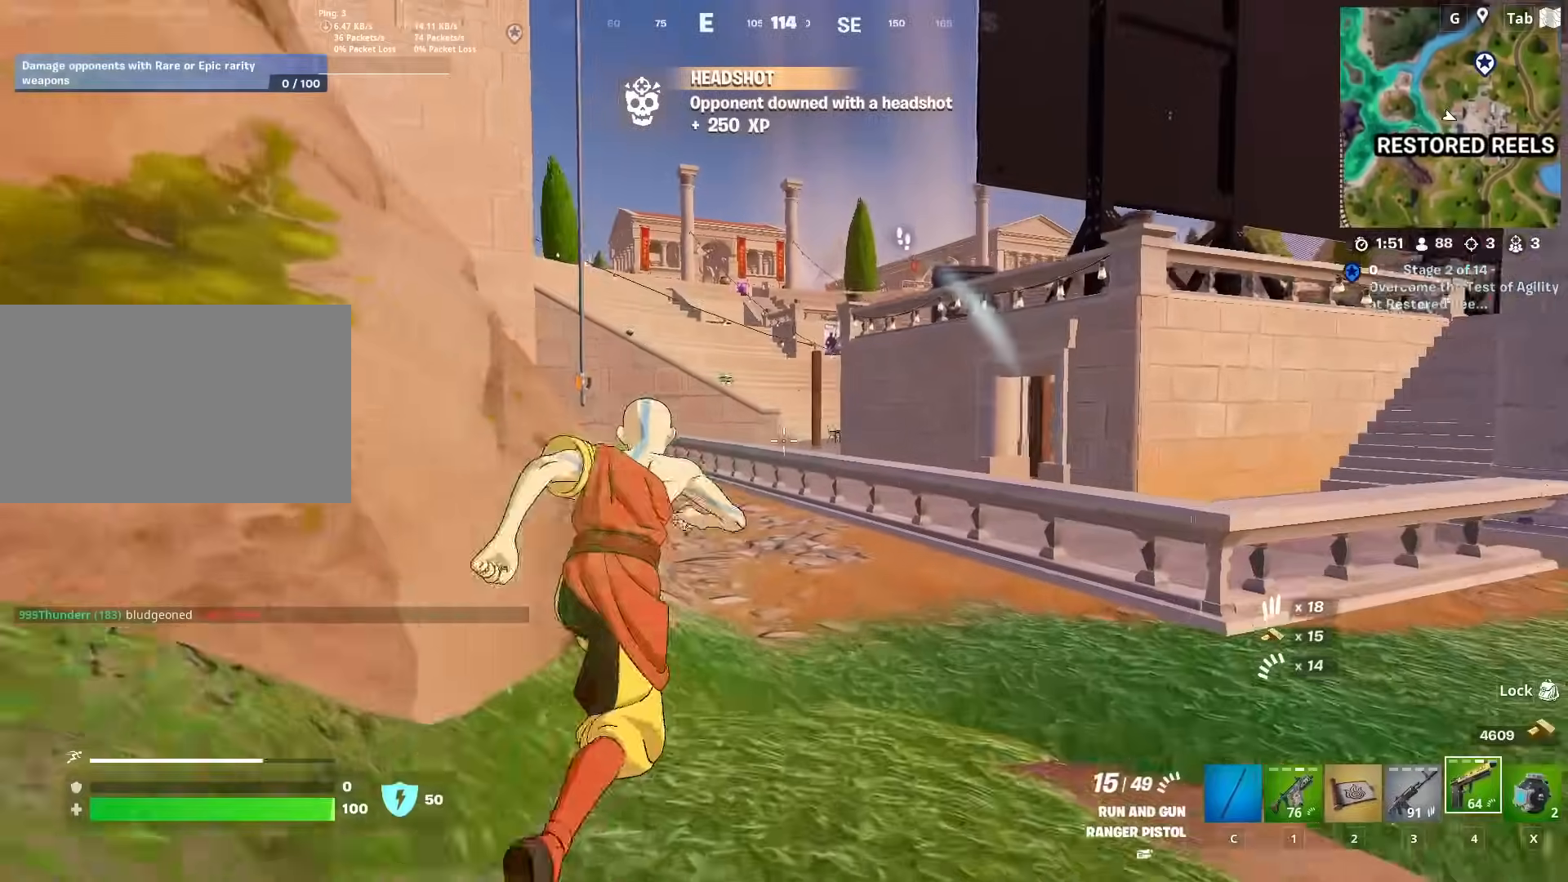
{"keys": ["space", "w"], "mouse": [], "mouse_move": "down", "events": [[50, "1", "down"], [200, "1", "up"], [417, "space", "down"]]}
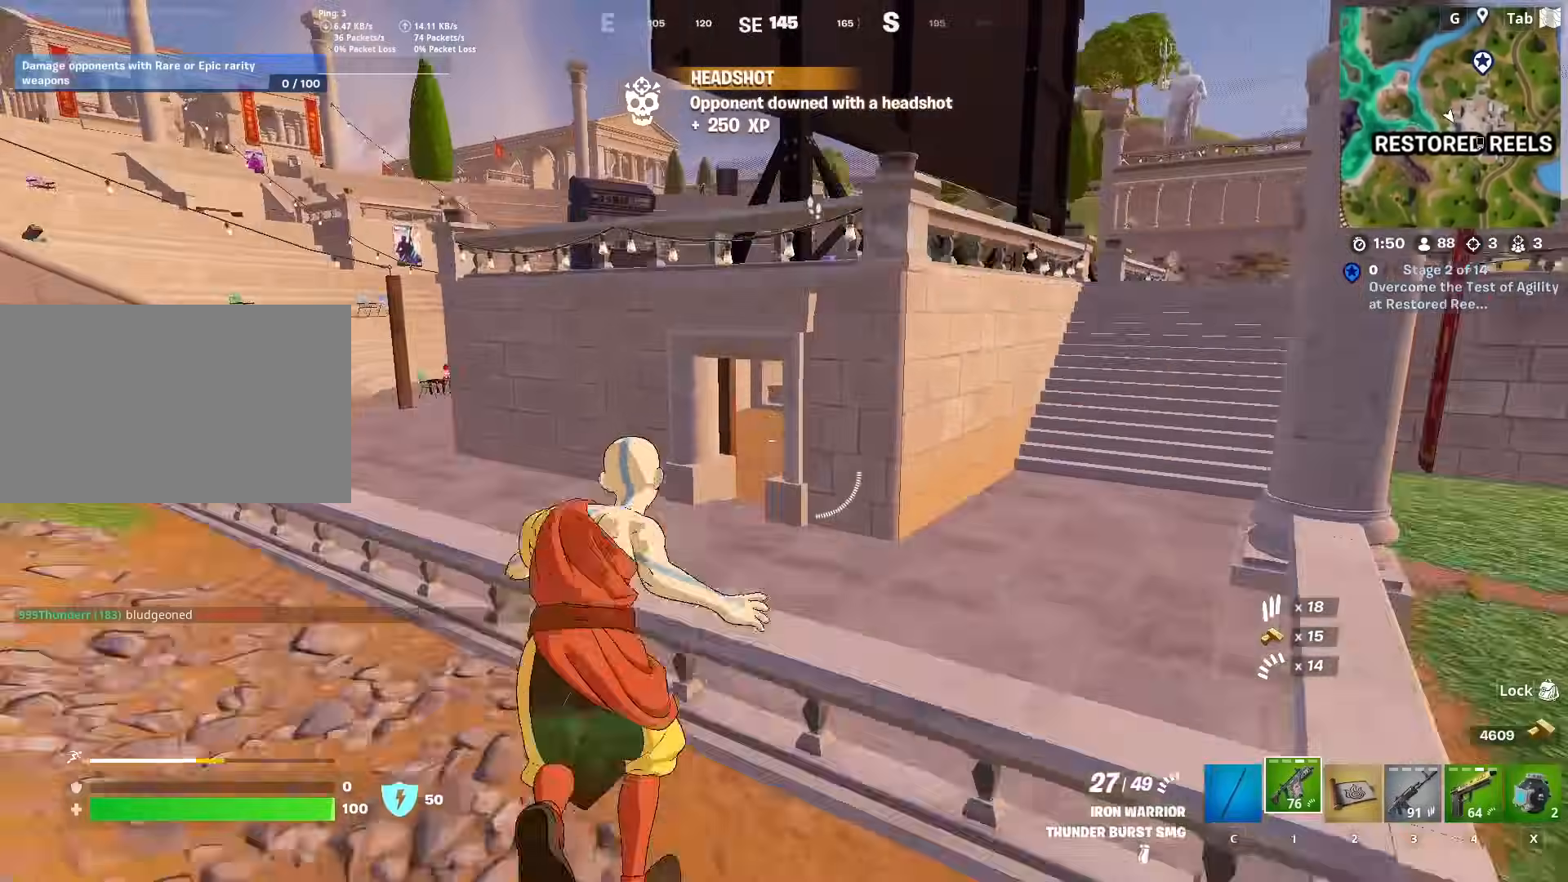
{"keys": ["s"], "mouse": [], "mouse_move": "still", "events": [[16, "w", "up"], [100, "a", "down"], [100, "space", "up"], [250, "a", "up"], [250, "d", "down"], [400, "d", "up"], [450, "d", "down"], [450, "s", "down"], [484, "d", "up"]]}
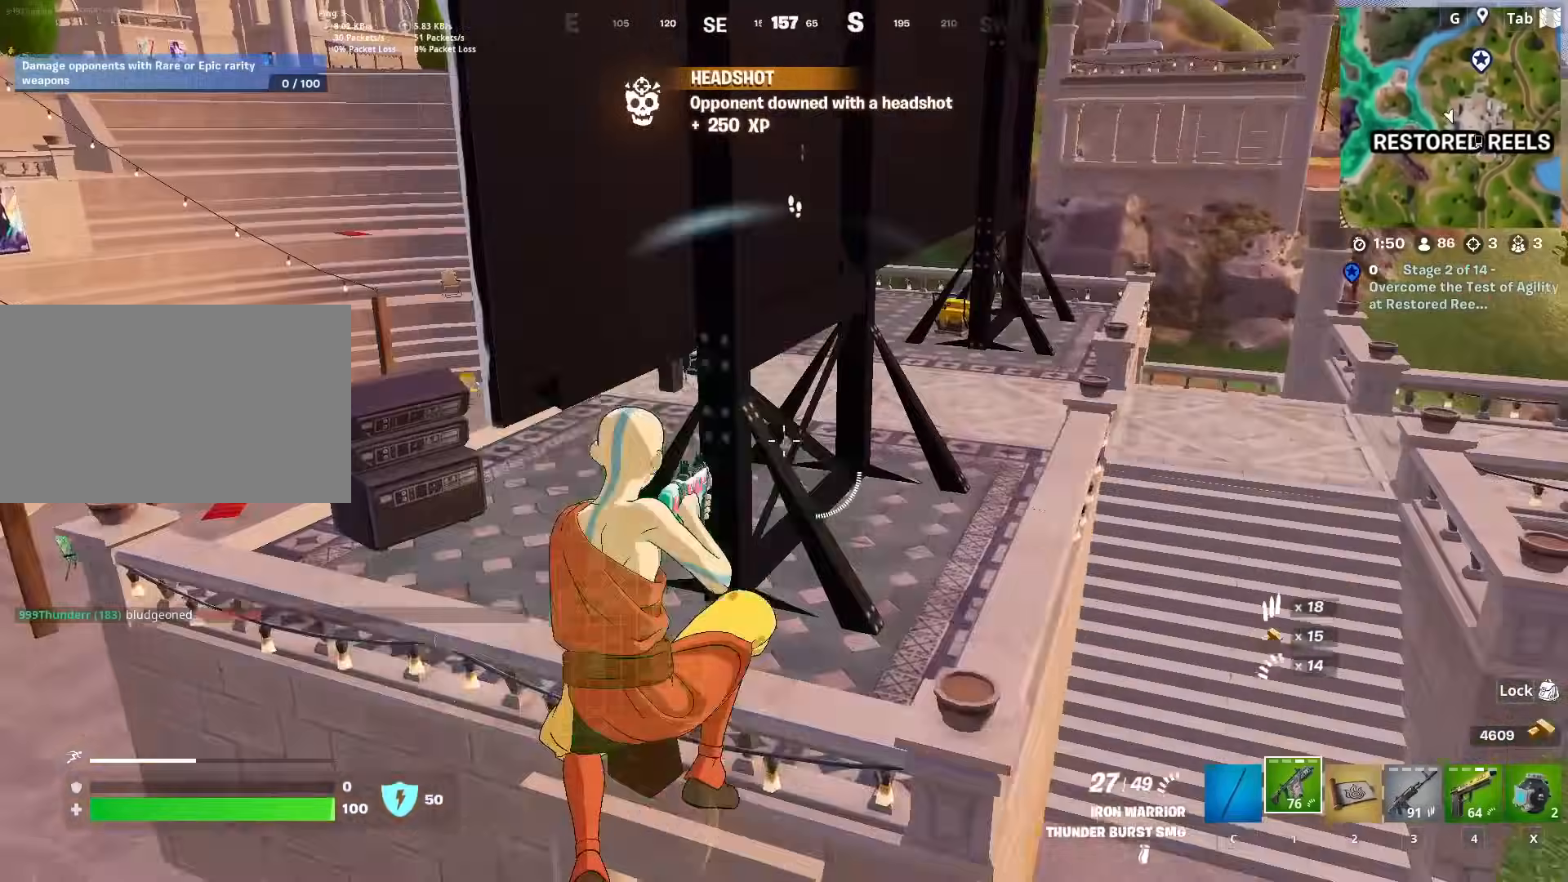
{"keys": ["d", "s"], "mouse": [], "mouse_move": "up", "events": [[167, "a", "down"], [267, "a", "up"], [317, "d", "down"], [451, "d", "up"], [501, "d", "down"]]}
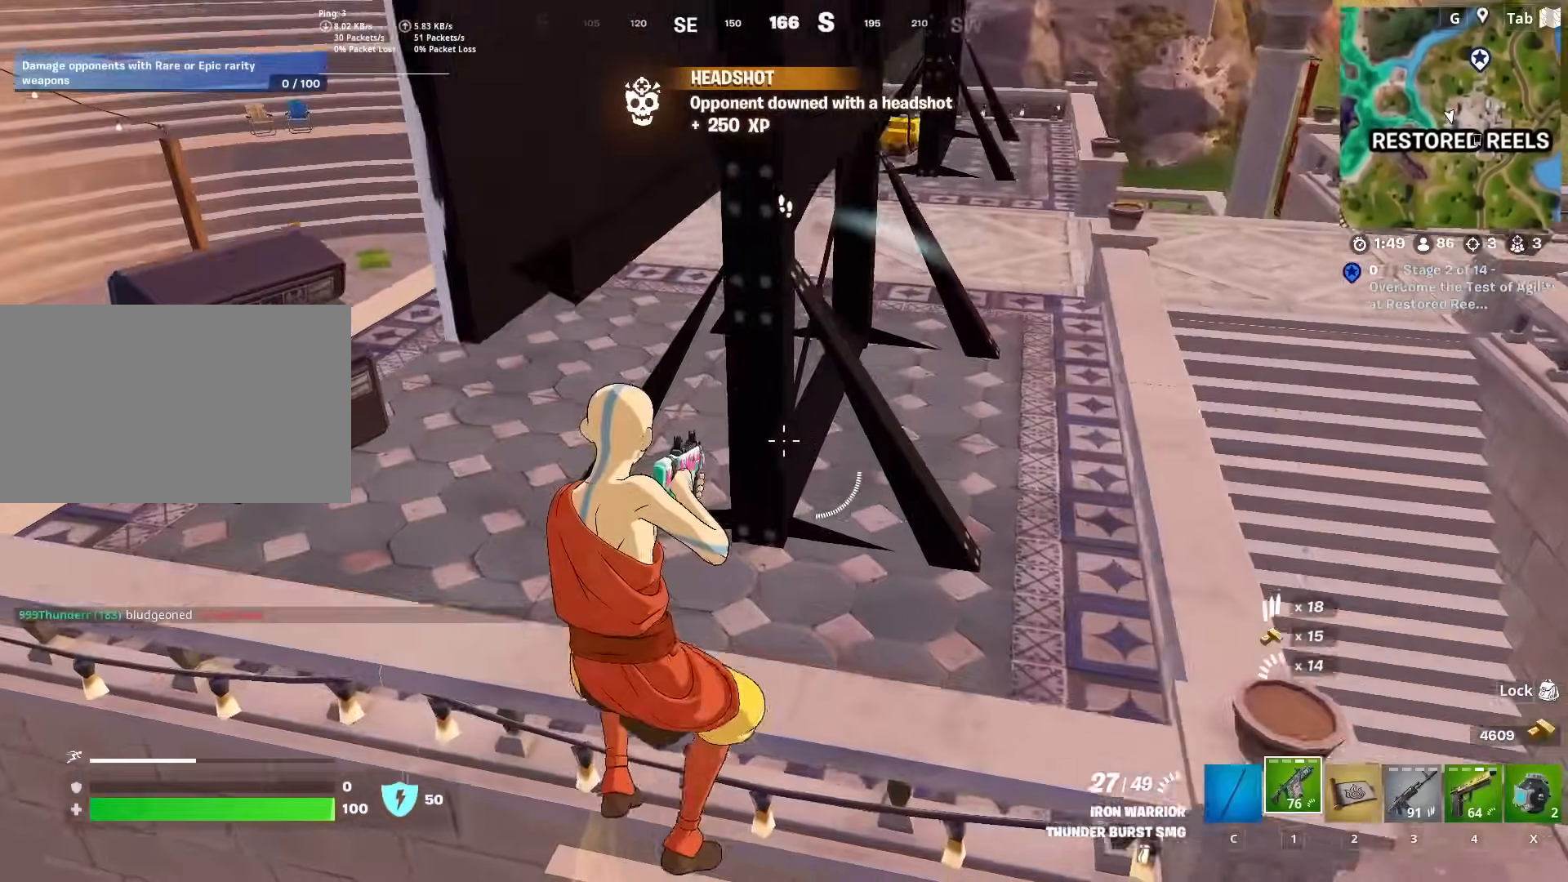
{"keys": ["d"], "mouse": [], "mouse_move": "left", "events": [[50, "s", "up"], [150, "w", "down"], [200, "w", "up"]]}
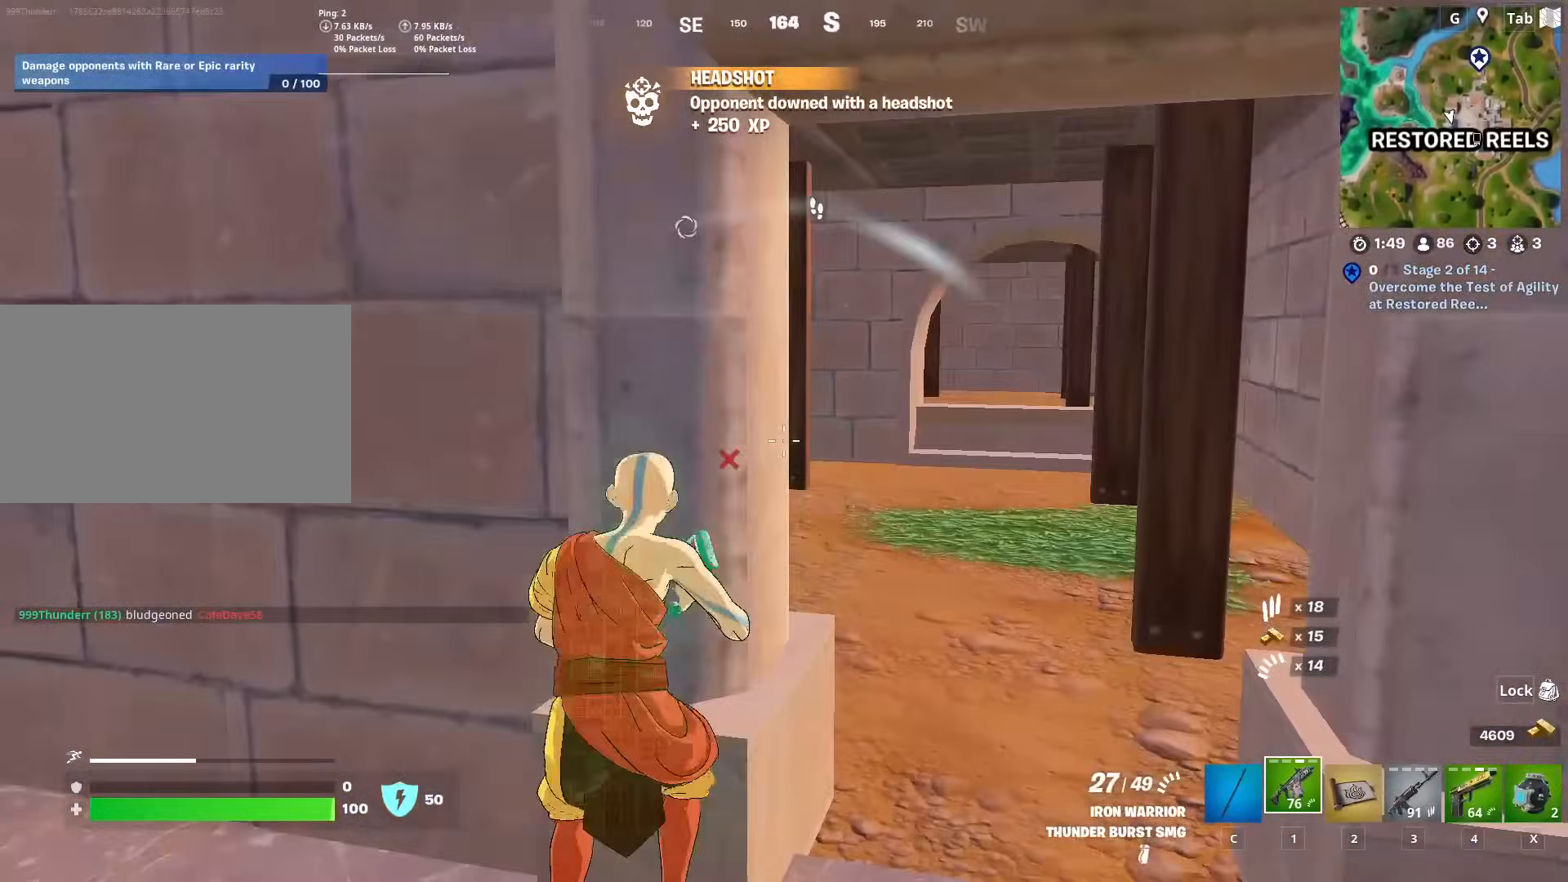
{"keys": ["d", "w"], "mouse": ["right"], "mouse_move": "right", "events": [[251, "mouse_right", "down"], [484, "w", "down"]]}
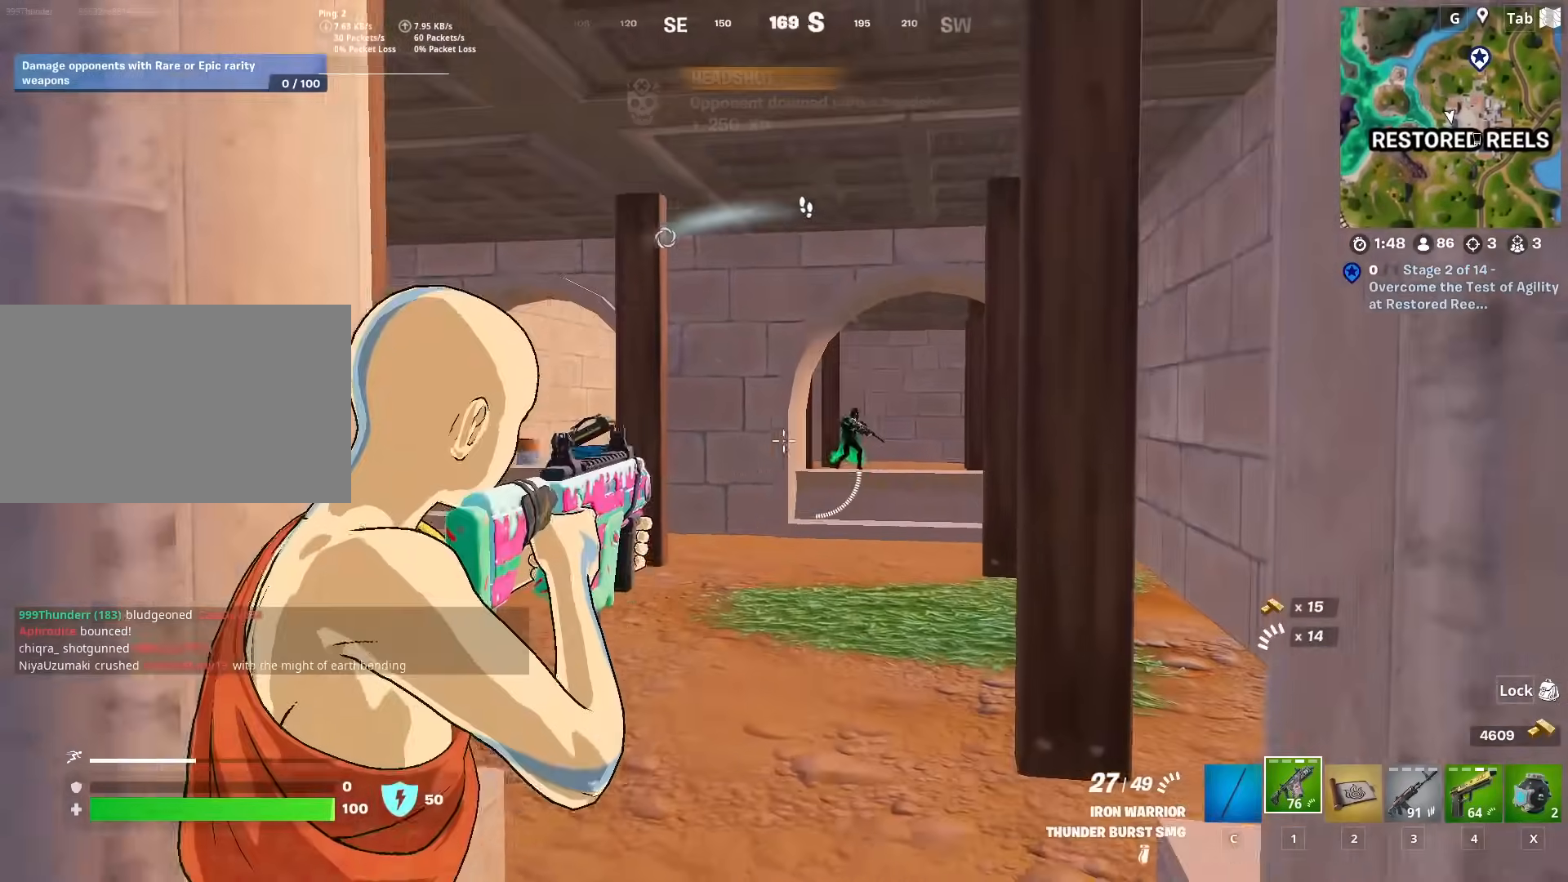
{"keys": ["w"], "mouse": ["left", "right"], "mouse_move": "left", "events": [[83, "d", "up"], [217, "mouse_left", "down"], [217, "shift", "down"], [400, "shift", "up"]]}
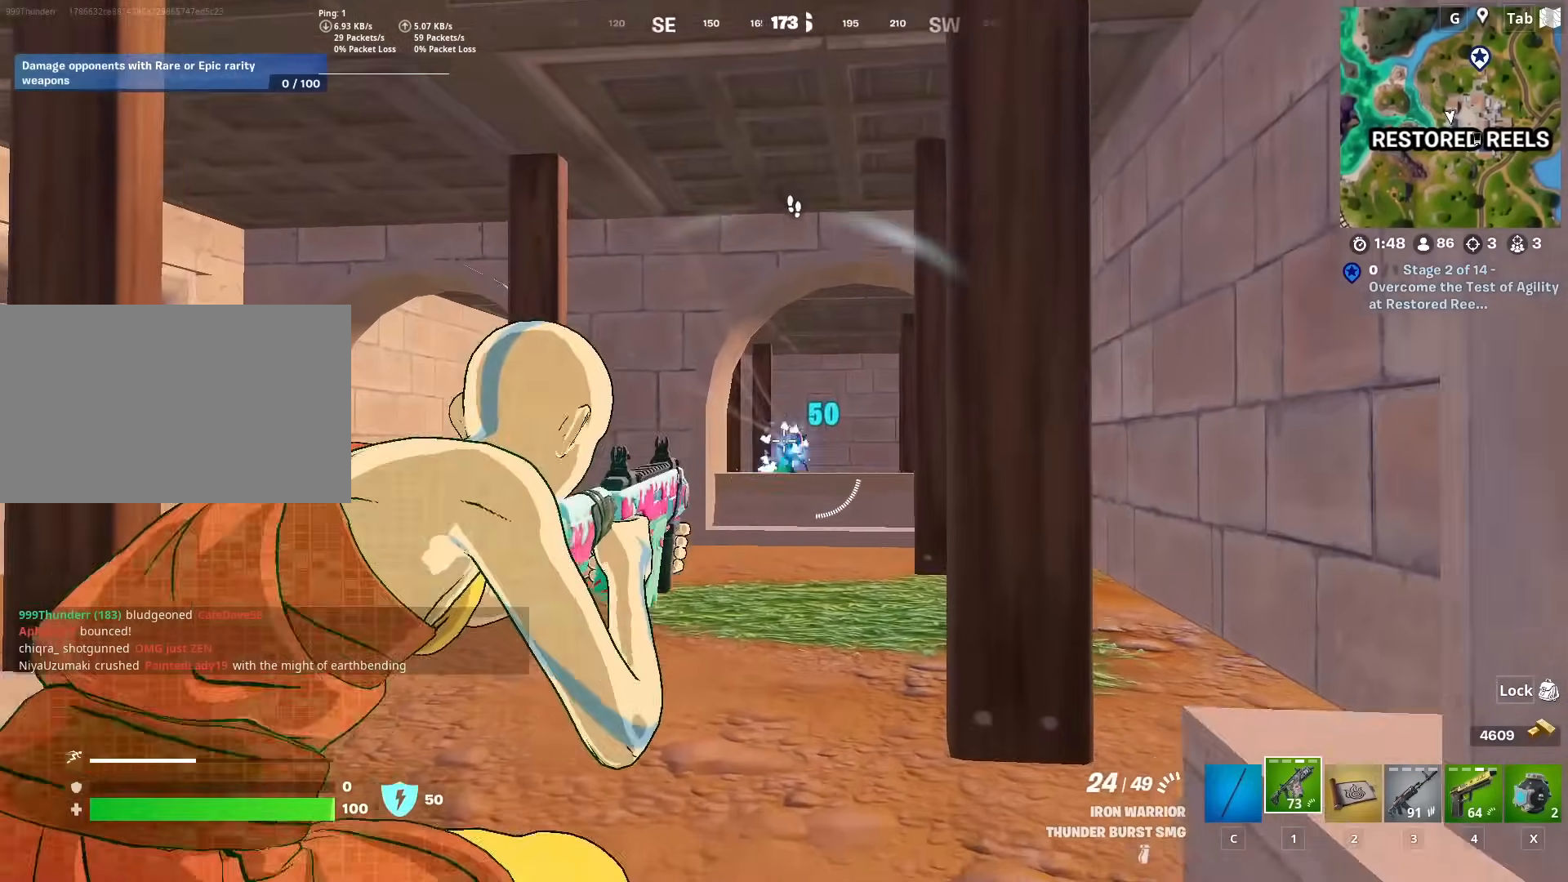
{"keys": ["space", "w"], "mouse": ["left", "right"], "mouse_move": "right", "events": [[417, "space", "down"]]}
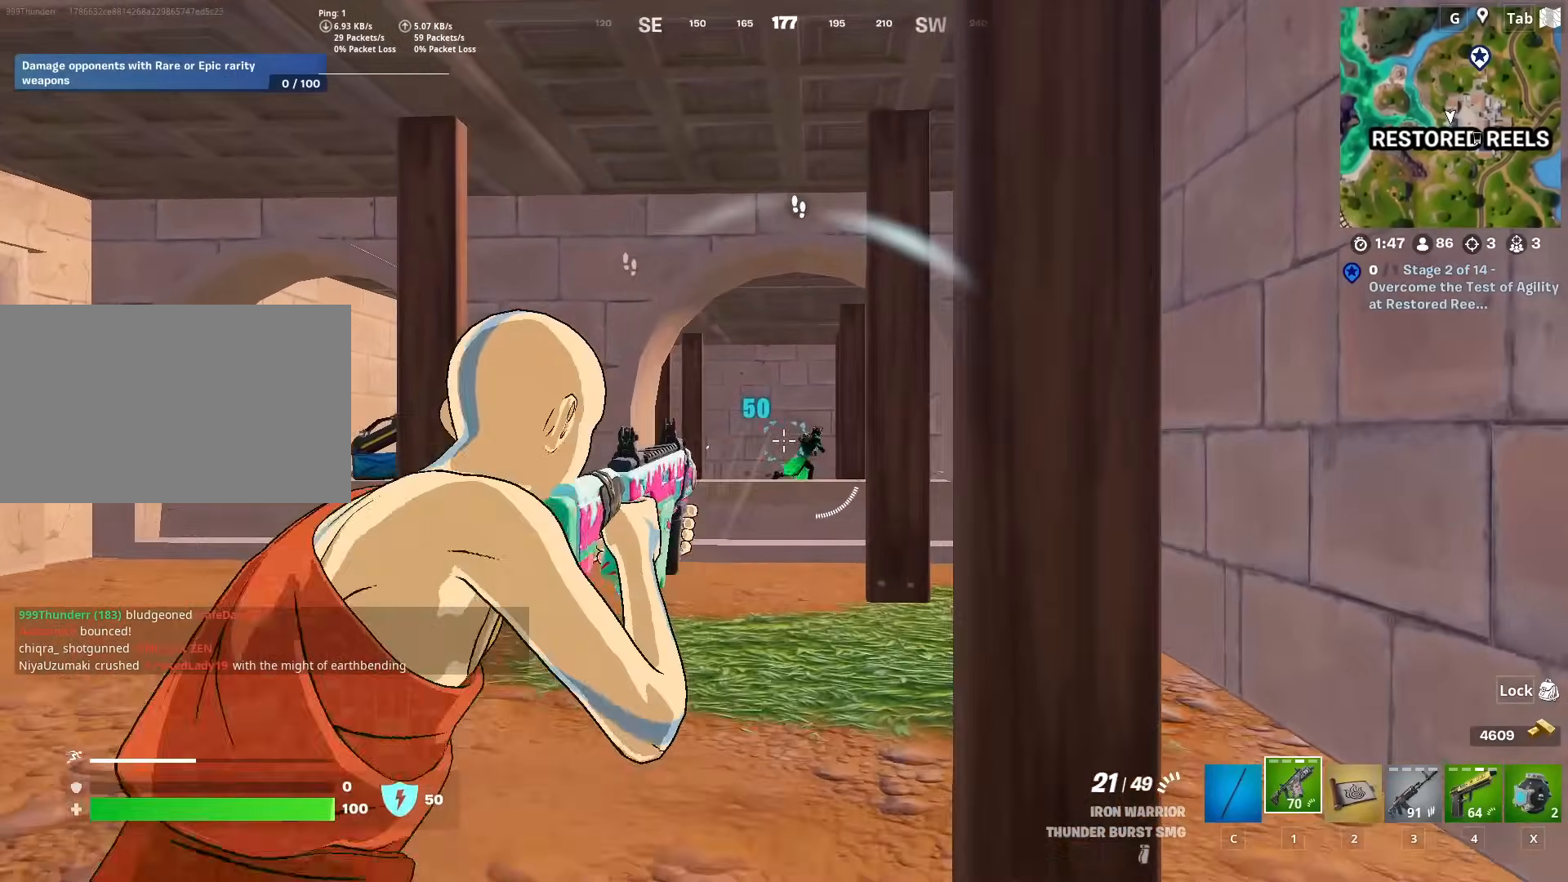
{"keys": ["d"], "mouse": [], "mouse_move": "still", "events": [[117, "a", "down"], [117, "space", "up"], [150, "w", "up"], [200, "s", "down"], [250, "a", "up"], [300, "d", "down"], [333, "mouse_left", "up"], [333, "mouse_right", "up"], [484, "s", "up"]]}
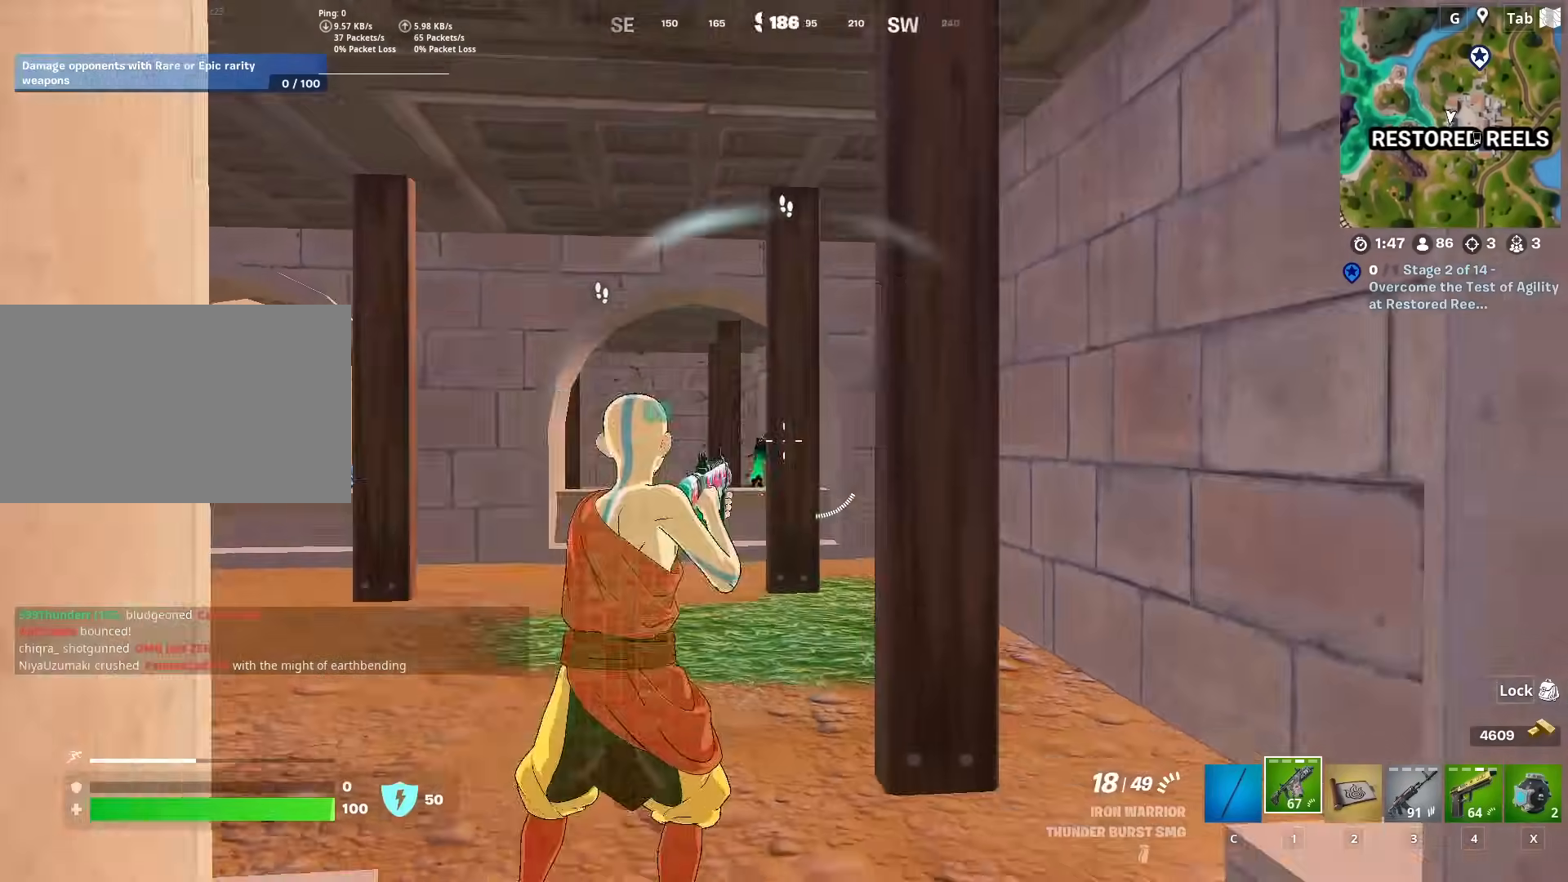
{"keys": ["d", "w"], "mouse": [], "mouse_move": "left", "events": [[84, "w", "down"], [134, "ctrl", "down"], [401, "ctrl", "up"]]}
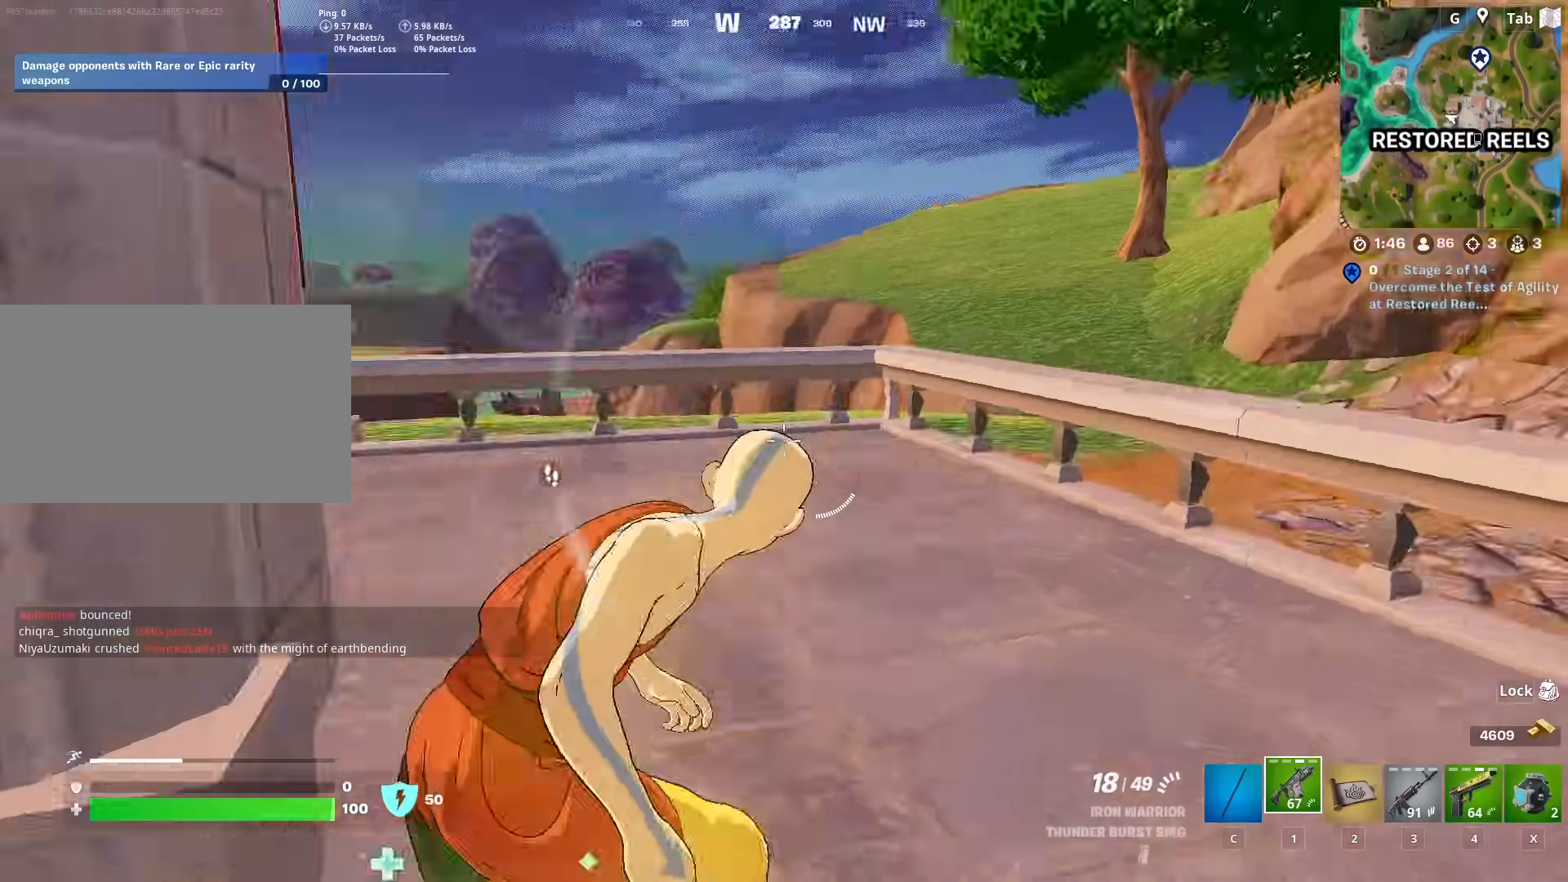
{"keys": ["w"], "mouse": [], "mouse_move": "still", "events": [[434, "d", "up"]]}
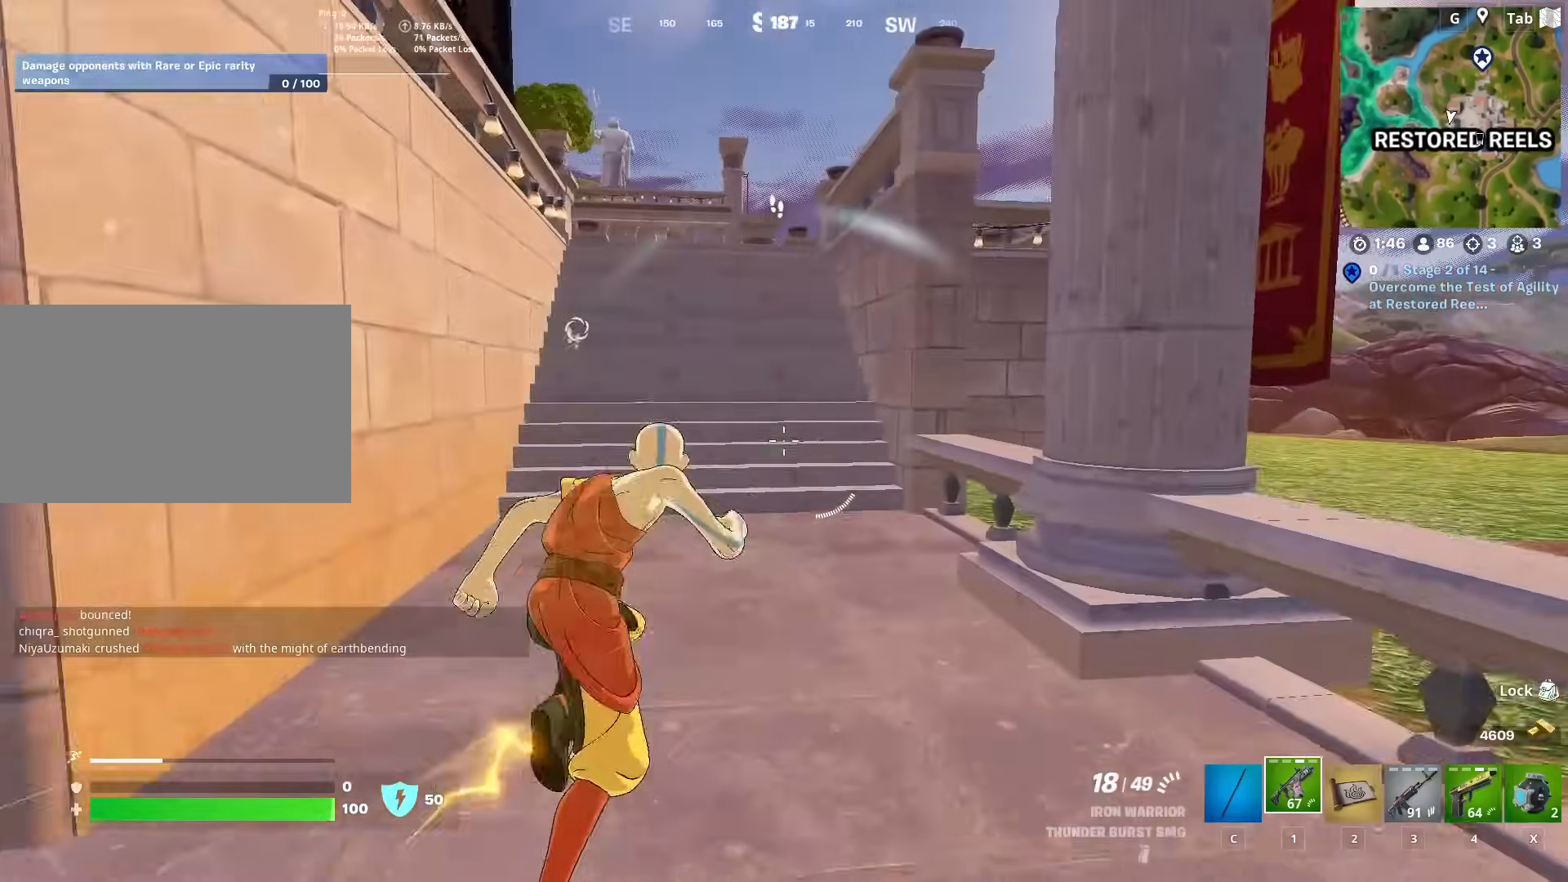
{"keys": ["w"], "mouse": [], "mouse_move": "down", "events": [[200, "space", "down"], [484, "space", "up"]]}
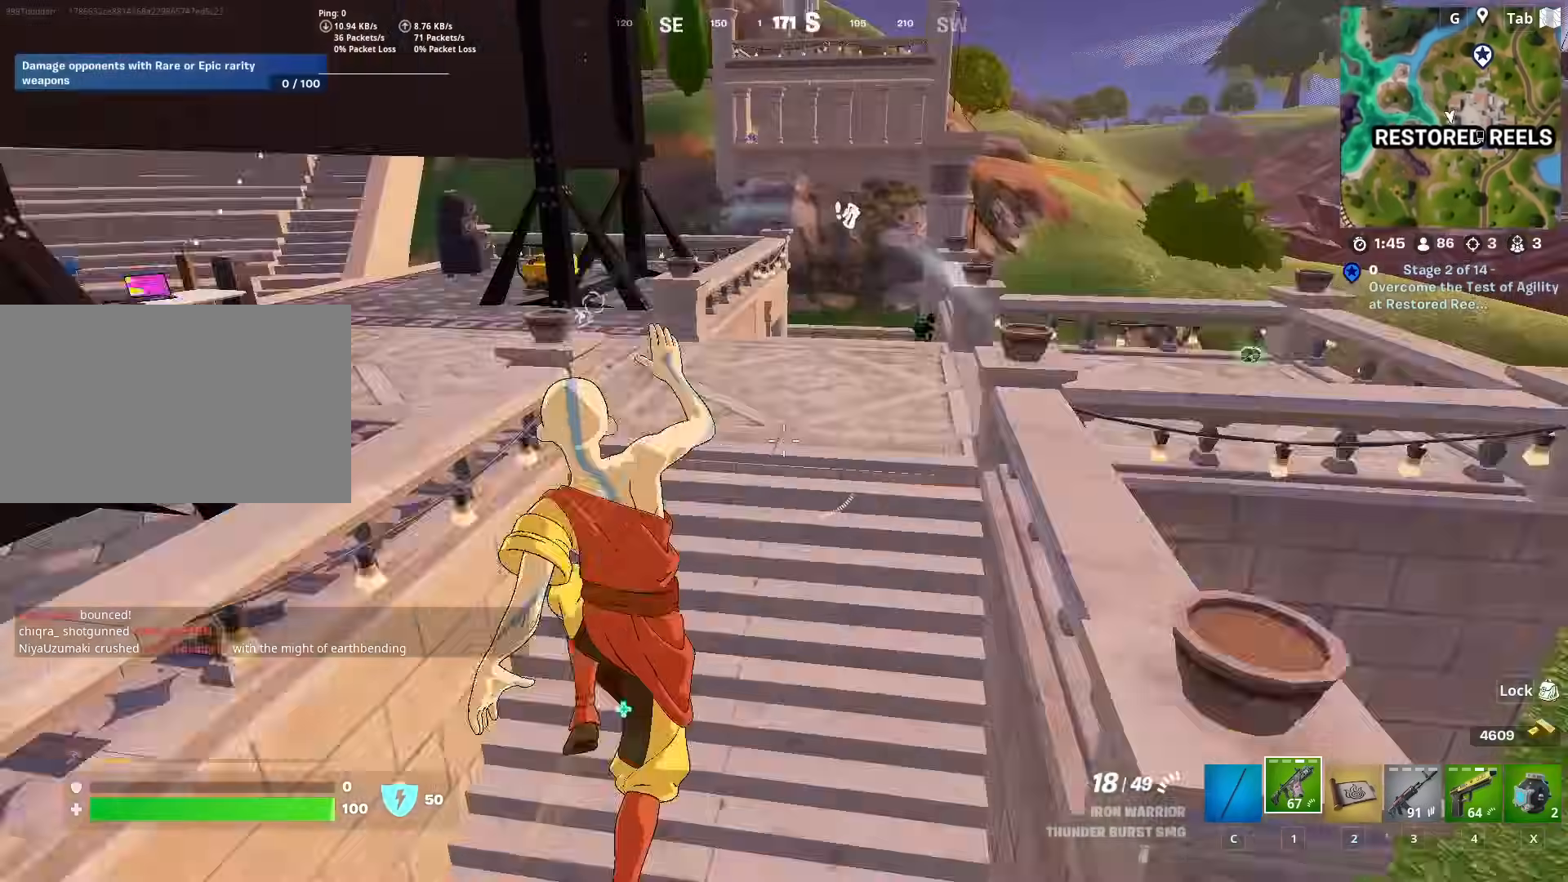
{"keys": ["d"], "mouse": [], "mouse_move": "down-right", "events": [[233, "d", "down"], [350, "d", "up"], [400, "w", "up"], [500, "d", "down"]]}
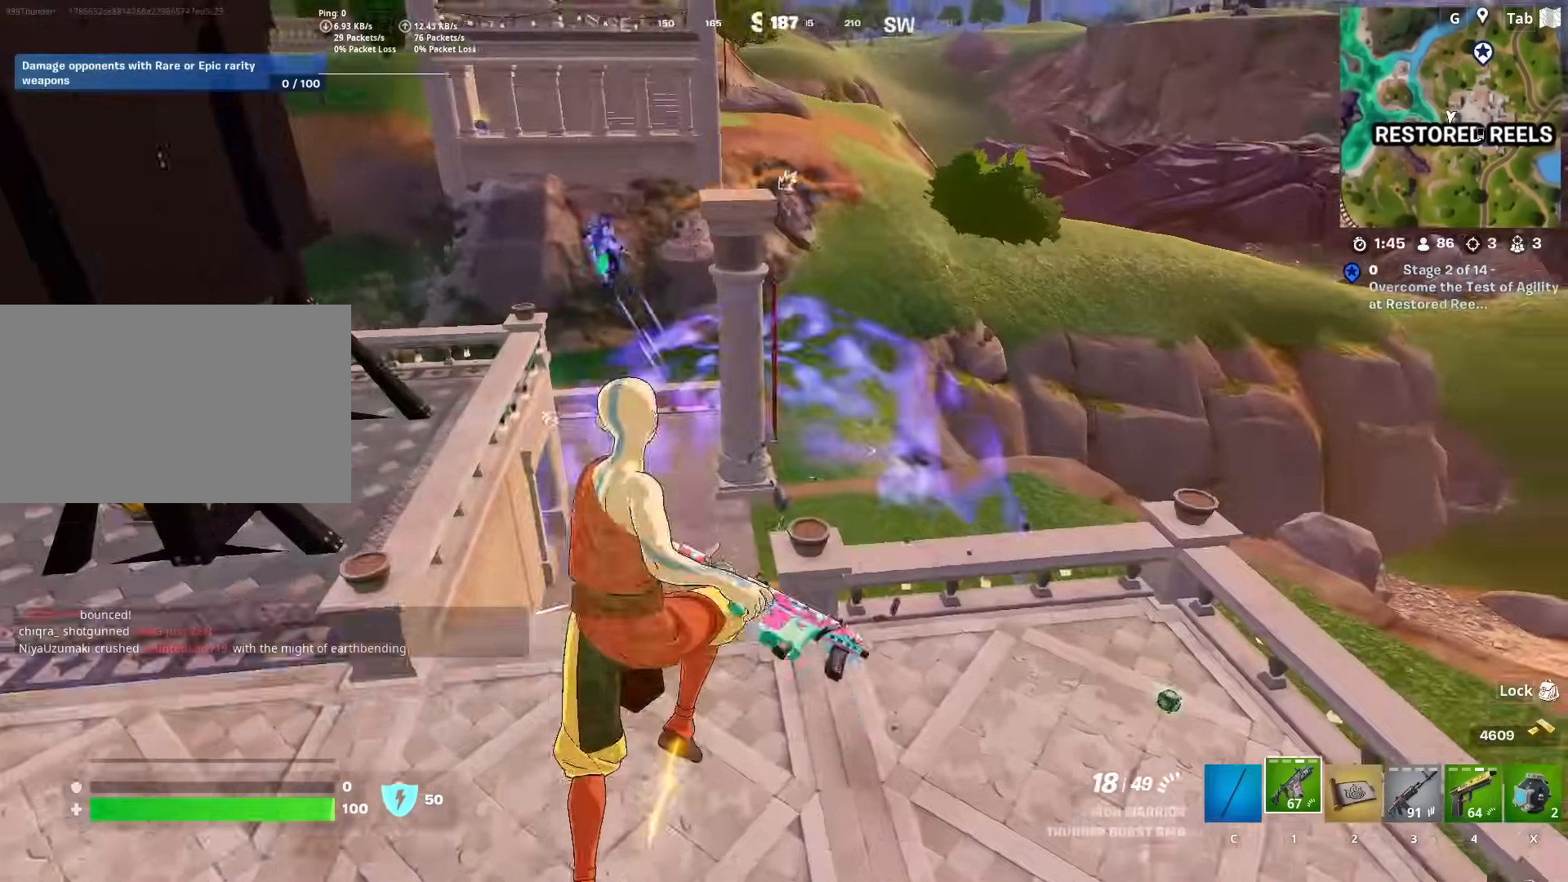
{"keys": ["a"], "mouse": [], "mouse_move": "right", "events": [[184, "d", "up"], [184, "s", "down"], [284, "a", "down"], [317, "s", "up"]]}
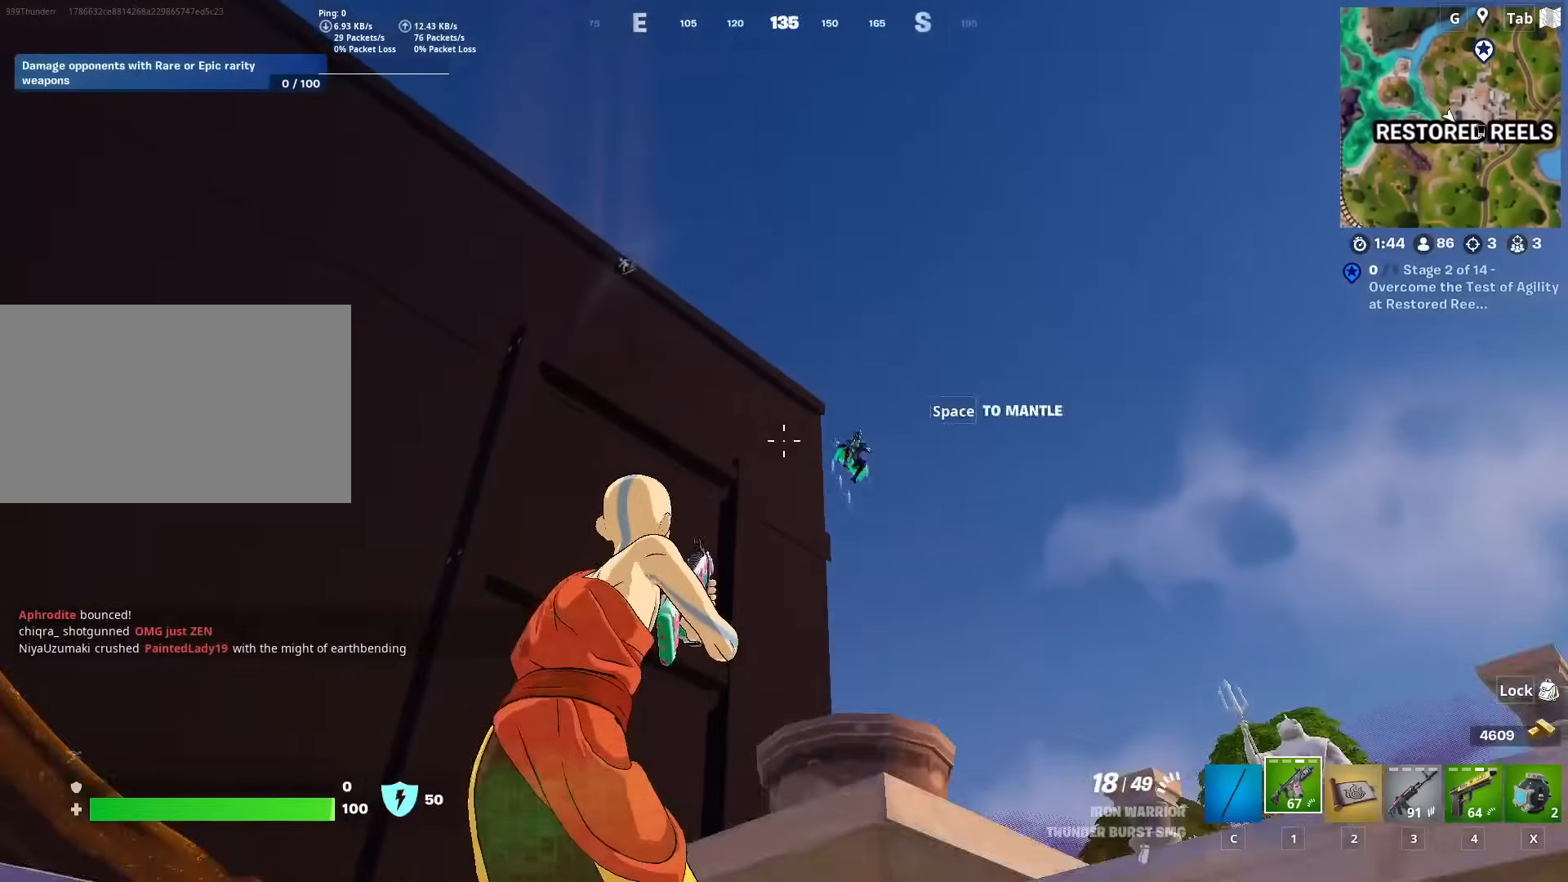
{"keys": ["w"], "mouse": ["left"], "mouse_move": "right", "events": [[67, "mouse_left", "down"], [150, "w", "down"], [300, "a", "up"]]}
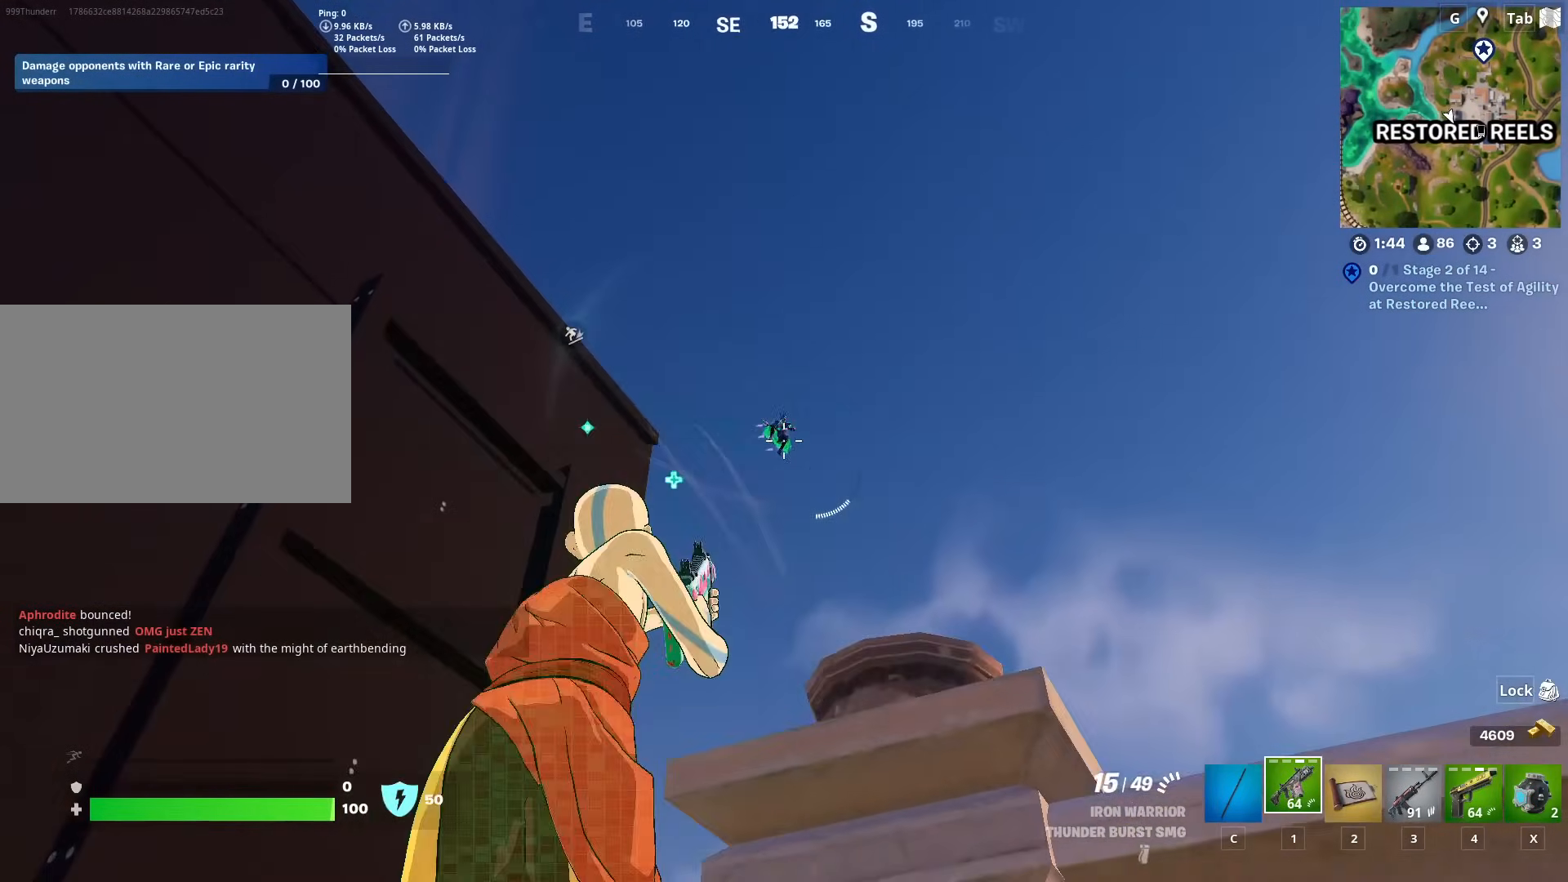
{"keys": ["w"], "mouse": ["left"], "mouse_move": "down-right", "events": []}
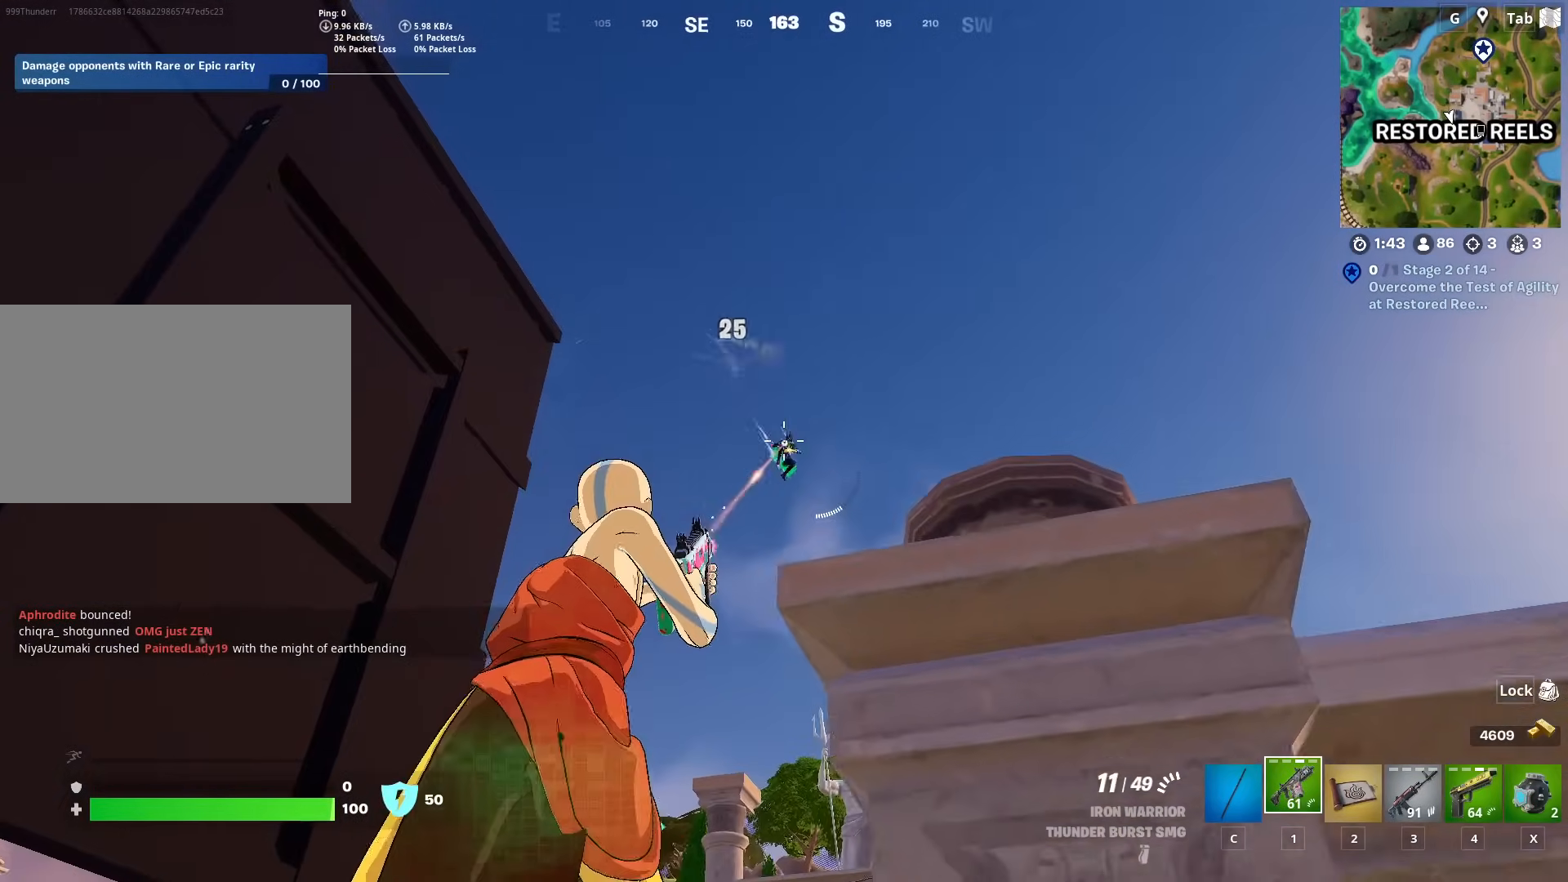
{"keys": ["w"], "mouse": ["left"], "mouse_move": "down-right", "events": []}
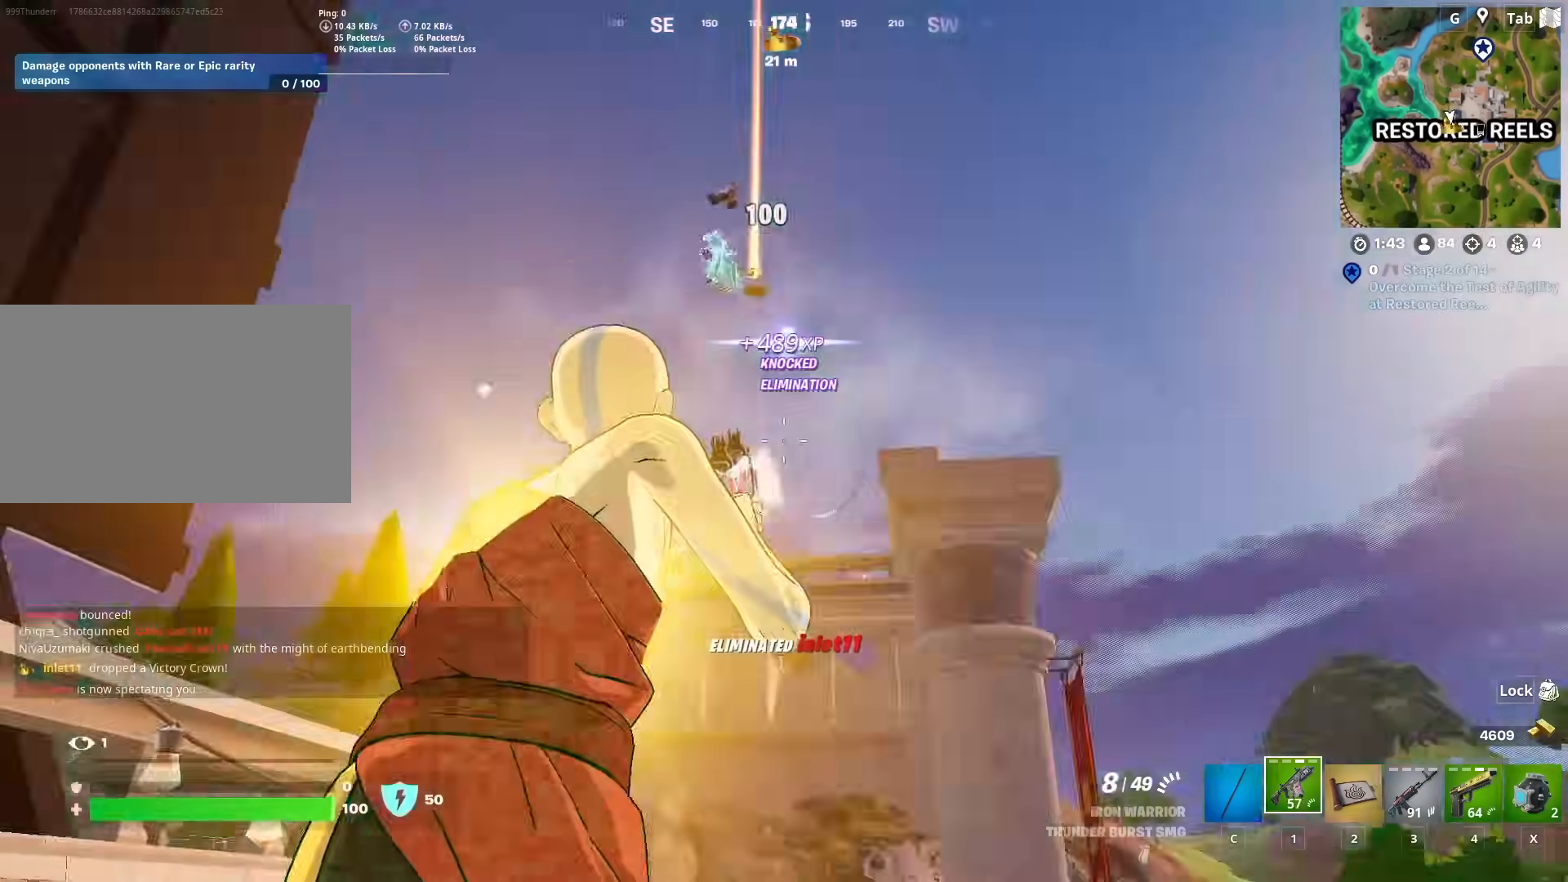
{"keys": ["a"], "mouse": [], "mouse_move": "still", "events": [[16, "a", "down"], [16, "mouse_left", "up"], [150, "r", "down"], [150, "space", "down"], [216, "space", "up"], [216, "w", "up"], [250, "r", "up"]]}